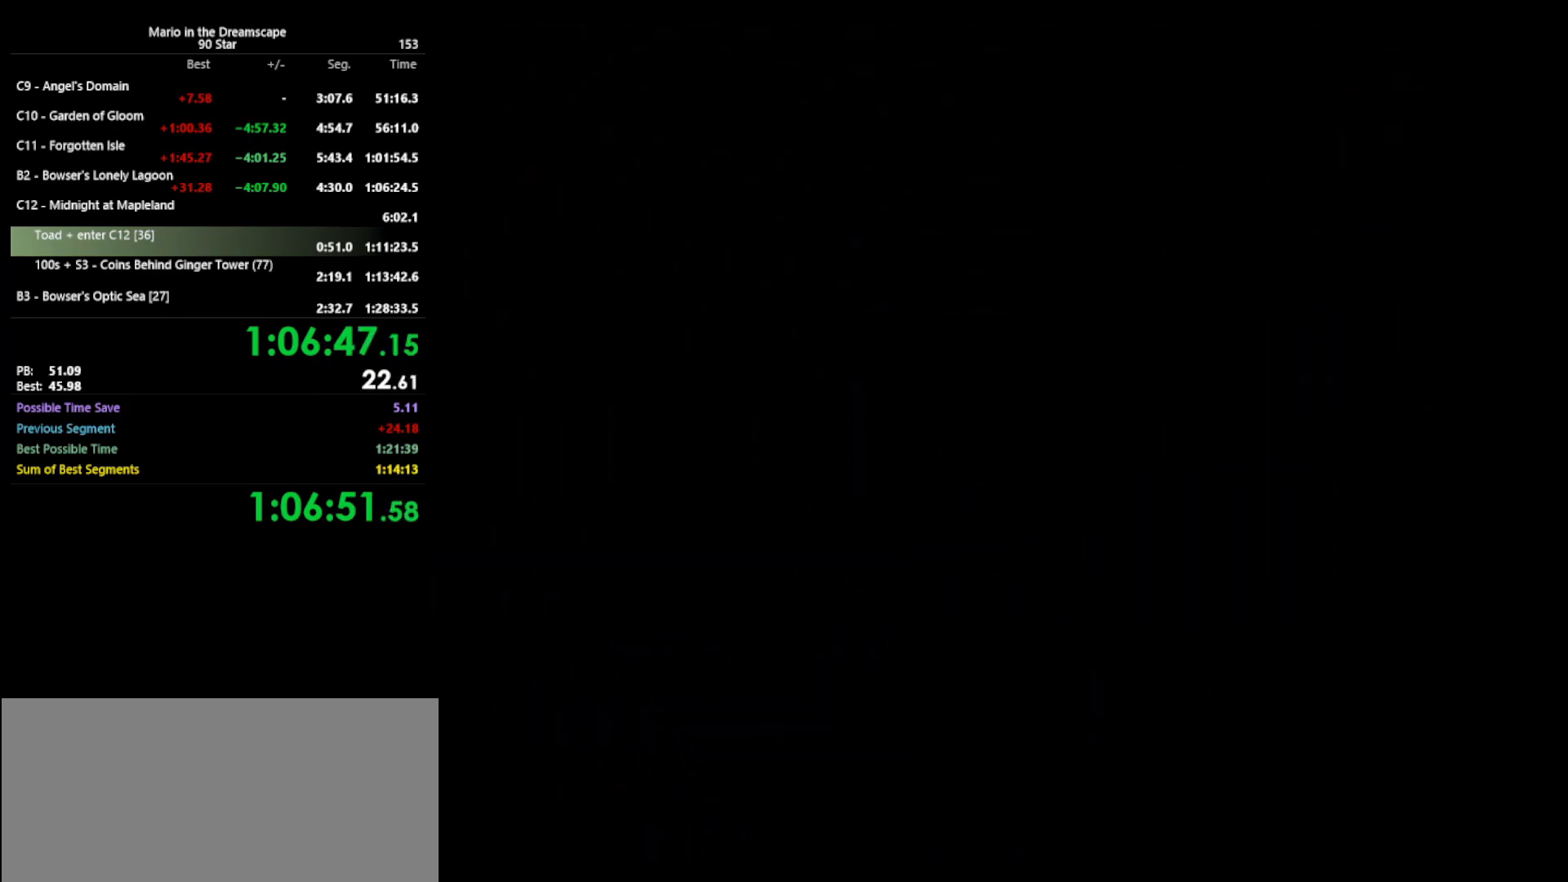
Gameplay with a controller (Nintendo layout); each line is a JSON object with the inputs held at the frame after it. "events" lists button and stick changes between this image and that frame as [ms after this image, input, new state], when the widget could be followed in between. Not read: L3 R3.
{"buttons": [], "left_stick": "up", "events": [[433, "left_stick", "up"]]}
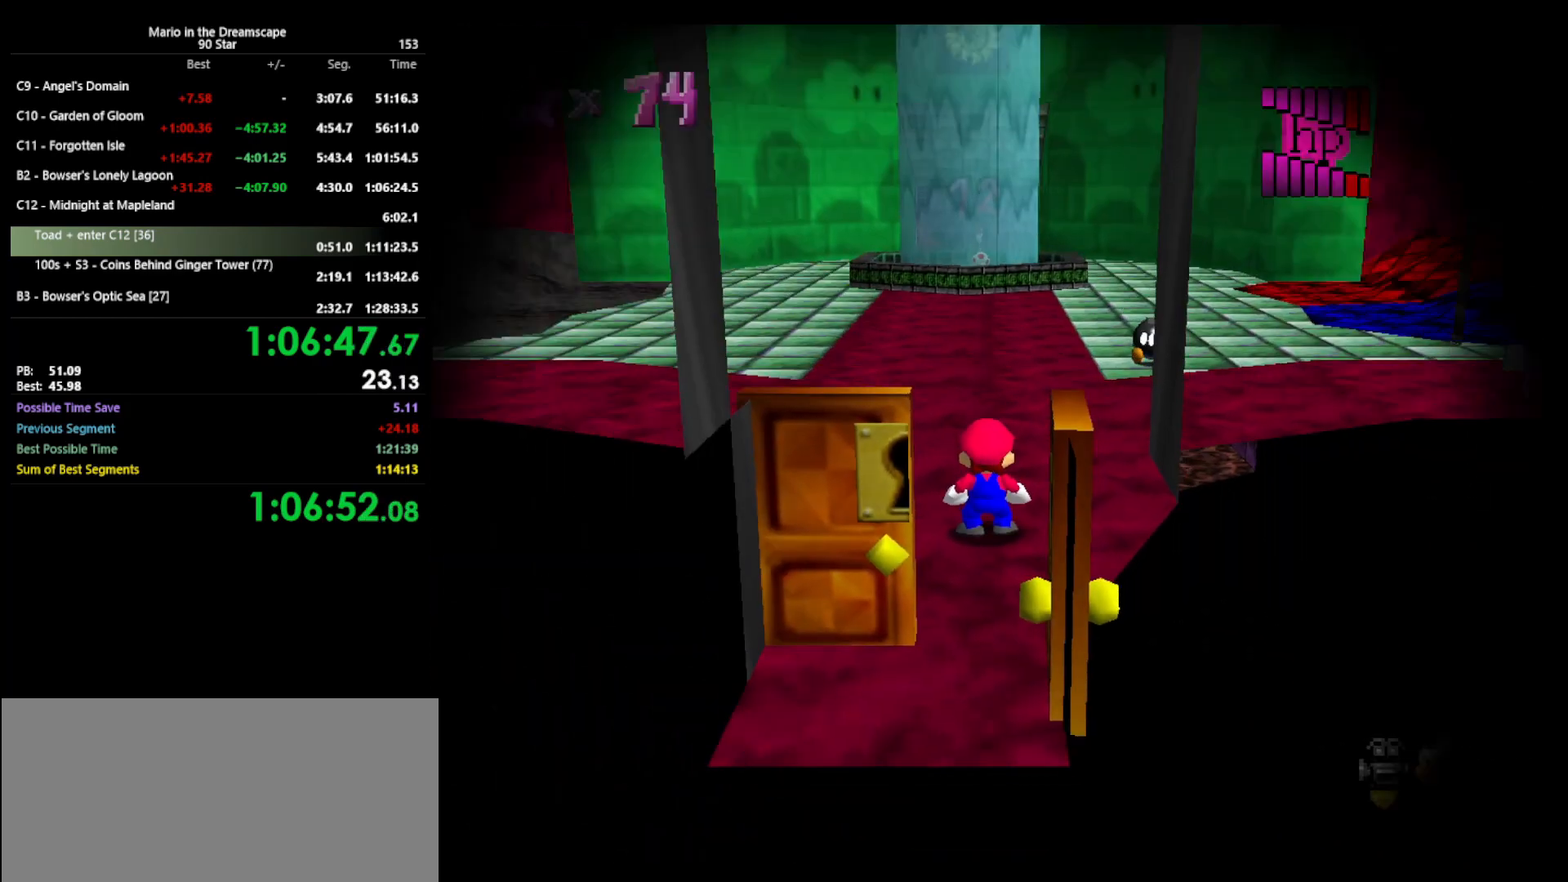
{"buttons": [], "left_stick": "up", "events": []}
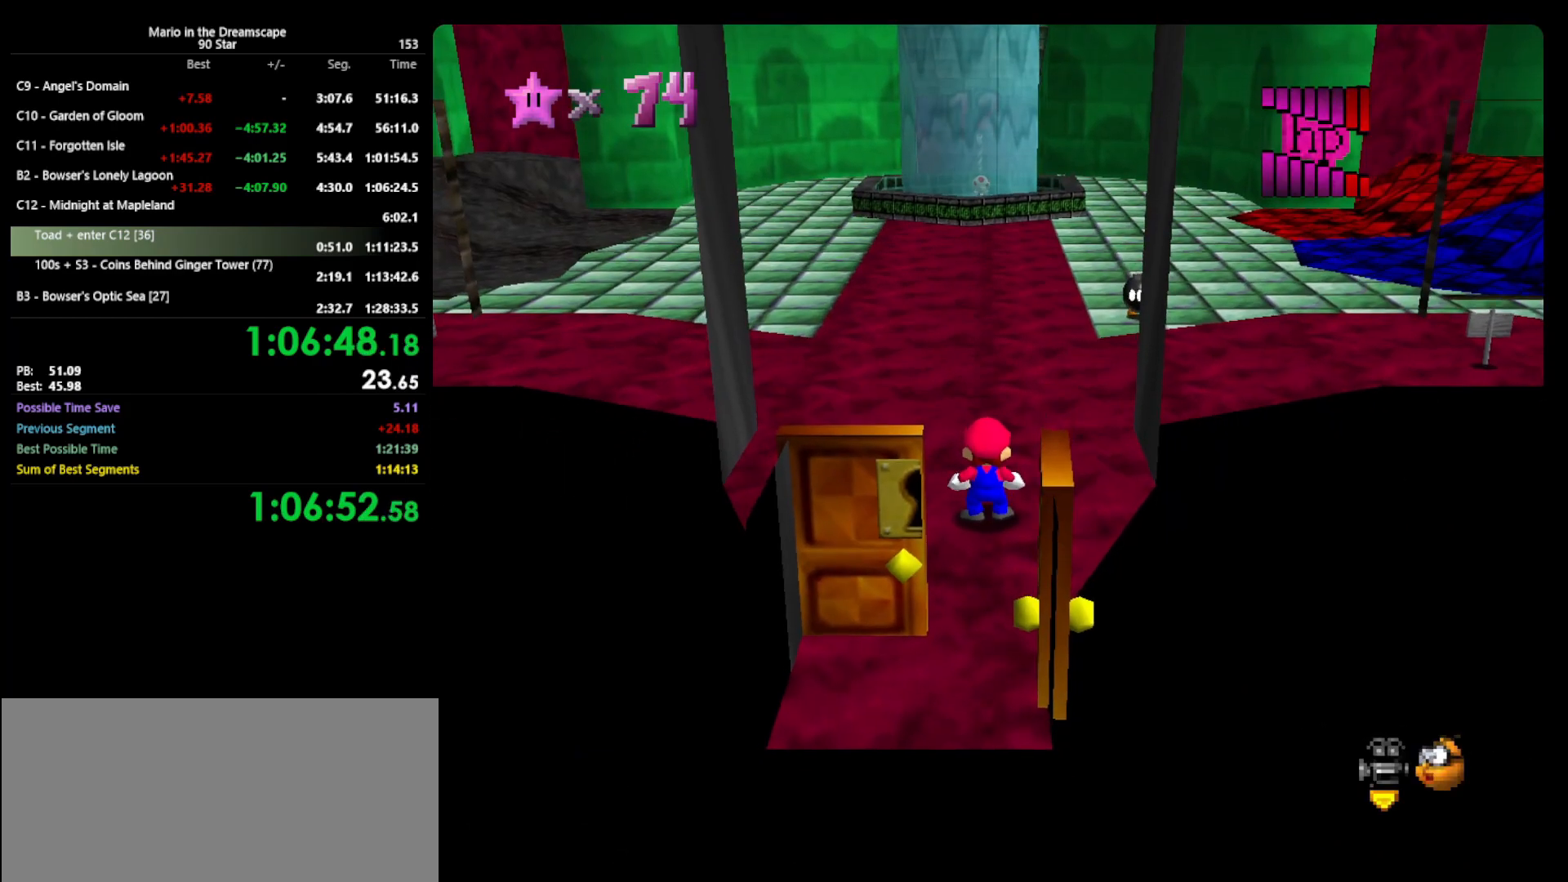
{"buttons": [], "left_stick": "up", "events": []}
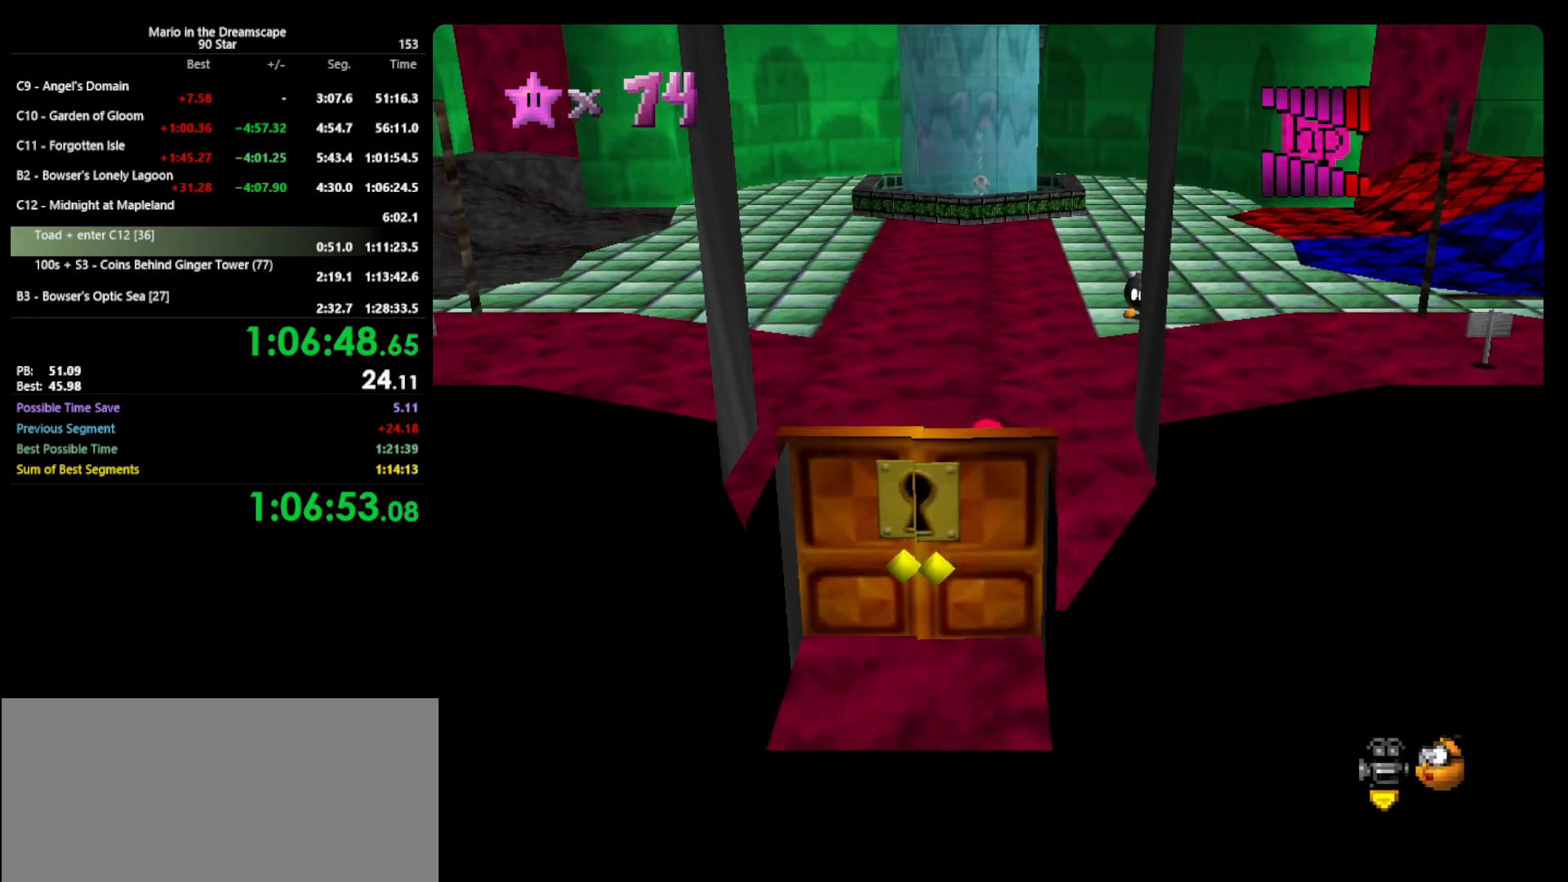
{"buttons": [], "left_stick": "up", "events": []}
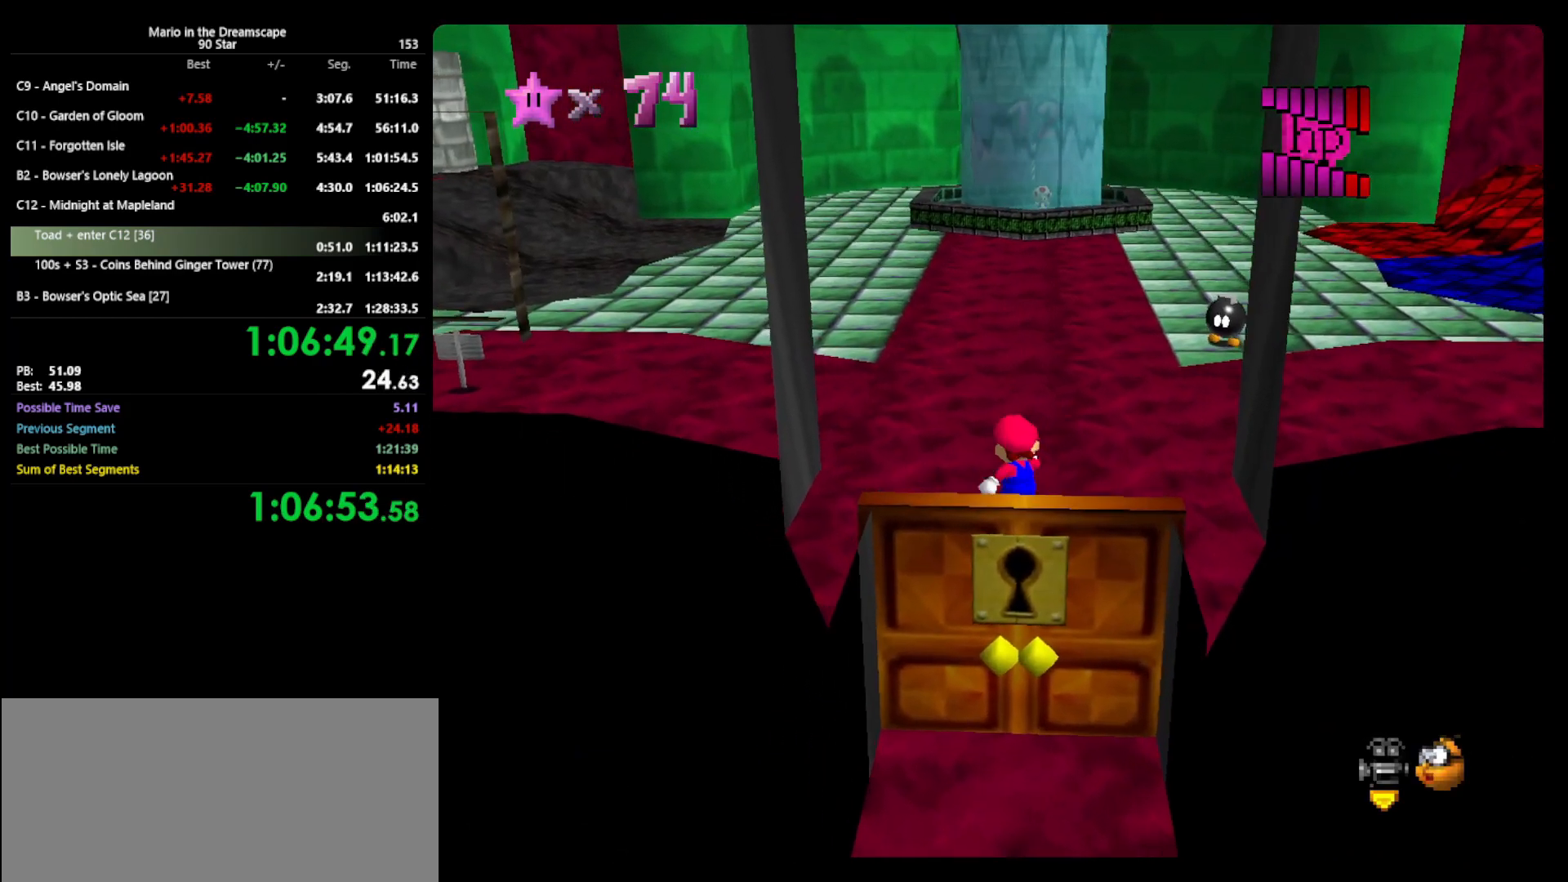
{"buttons": ["A", "Z"], "left_stick": "up", "events": [[67, "Z", "down"], [167, "A", "down"]]}
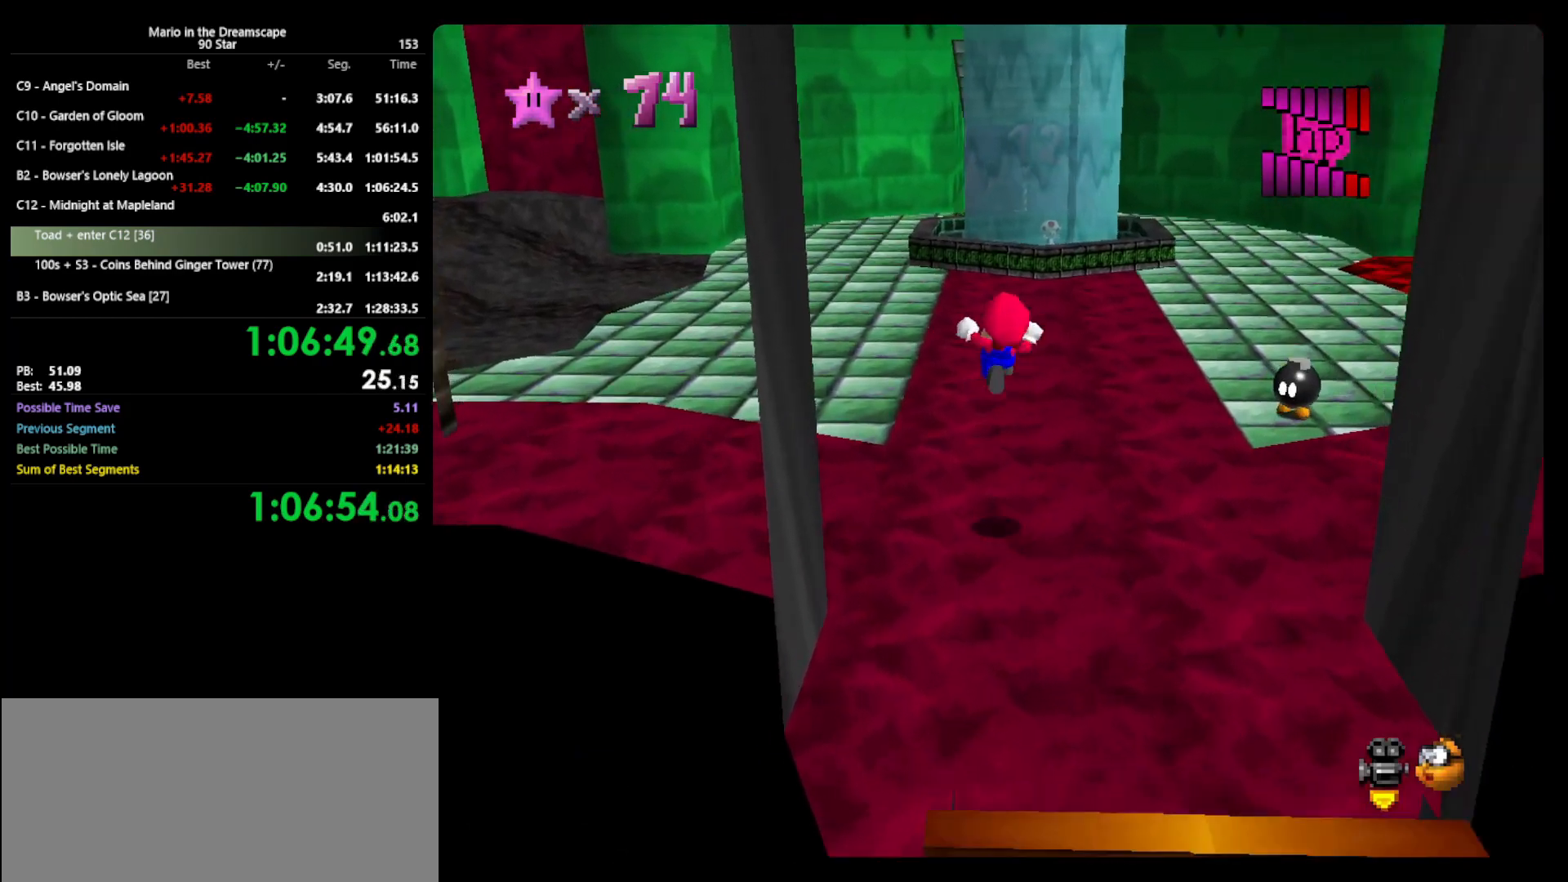
{"buttons": [], "left_stick": "up-left", "events": [[167, "left_stick", "up-left"], [267, "Z", "up"], [300, "A", "up"]]}
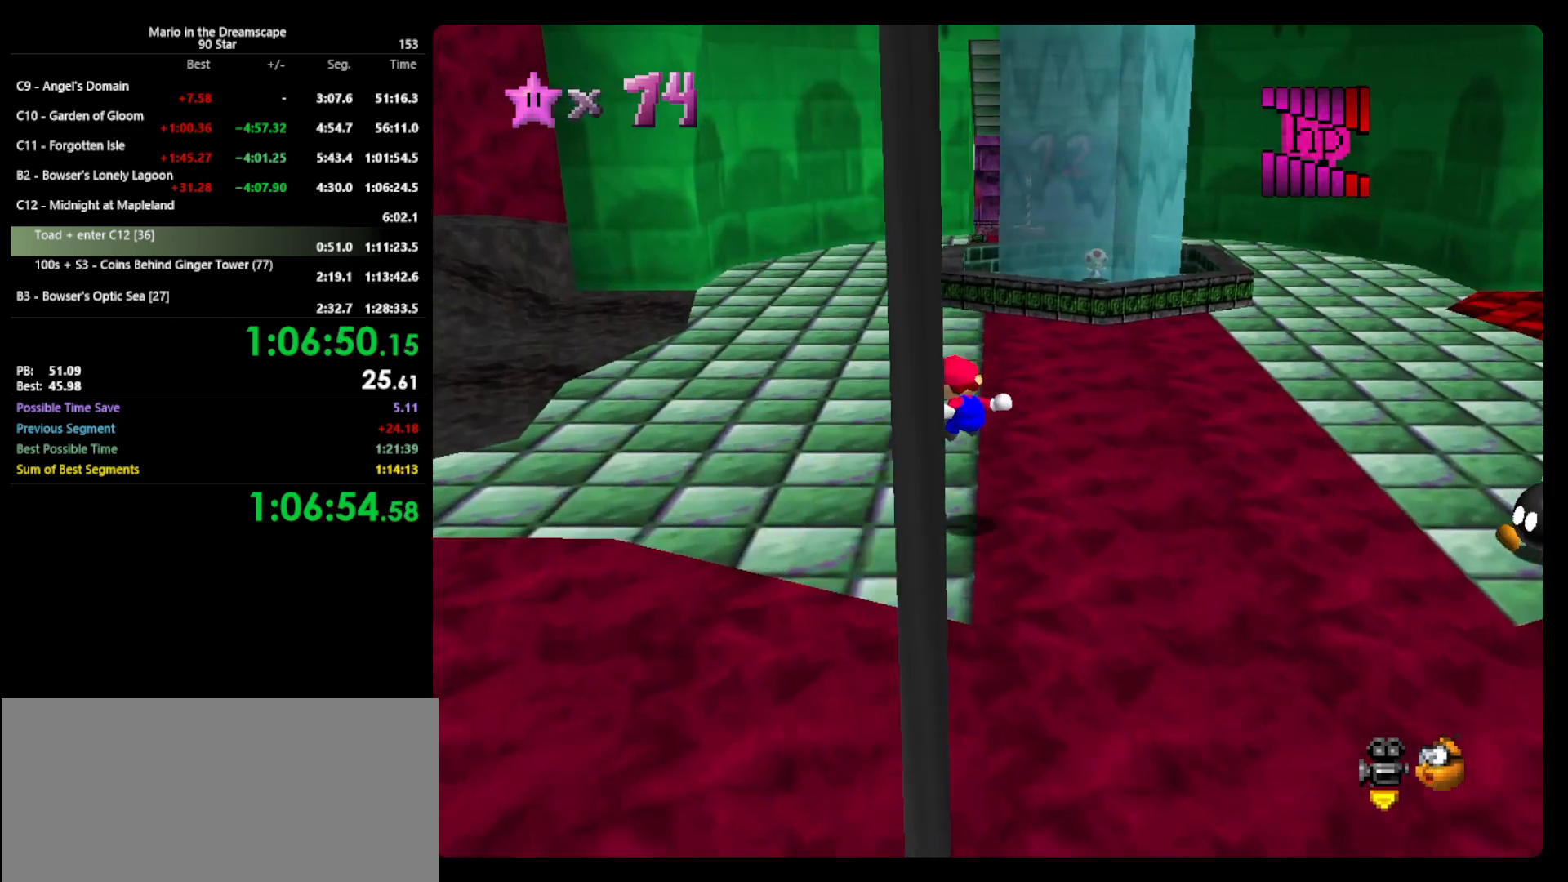
{"buttons": ["B"], "left_stick": "up-right", "events": [[300, "left_stick", "up"], [433, "left_stick", "up-right"], [500, "B", "down"]]}
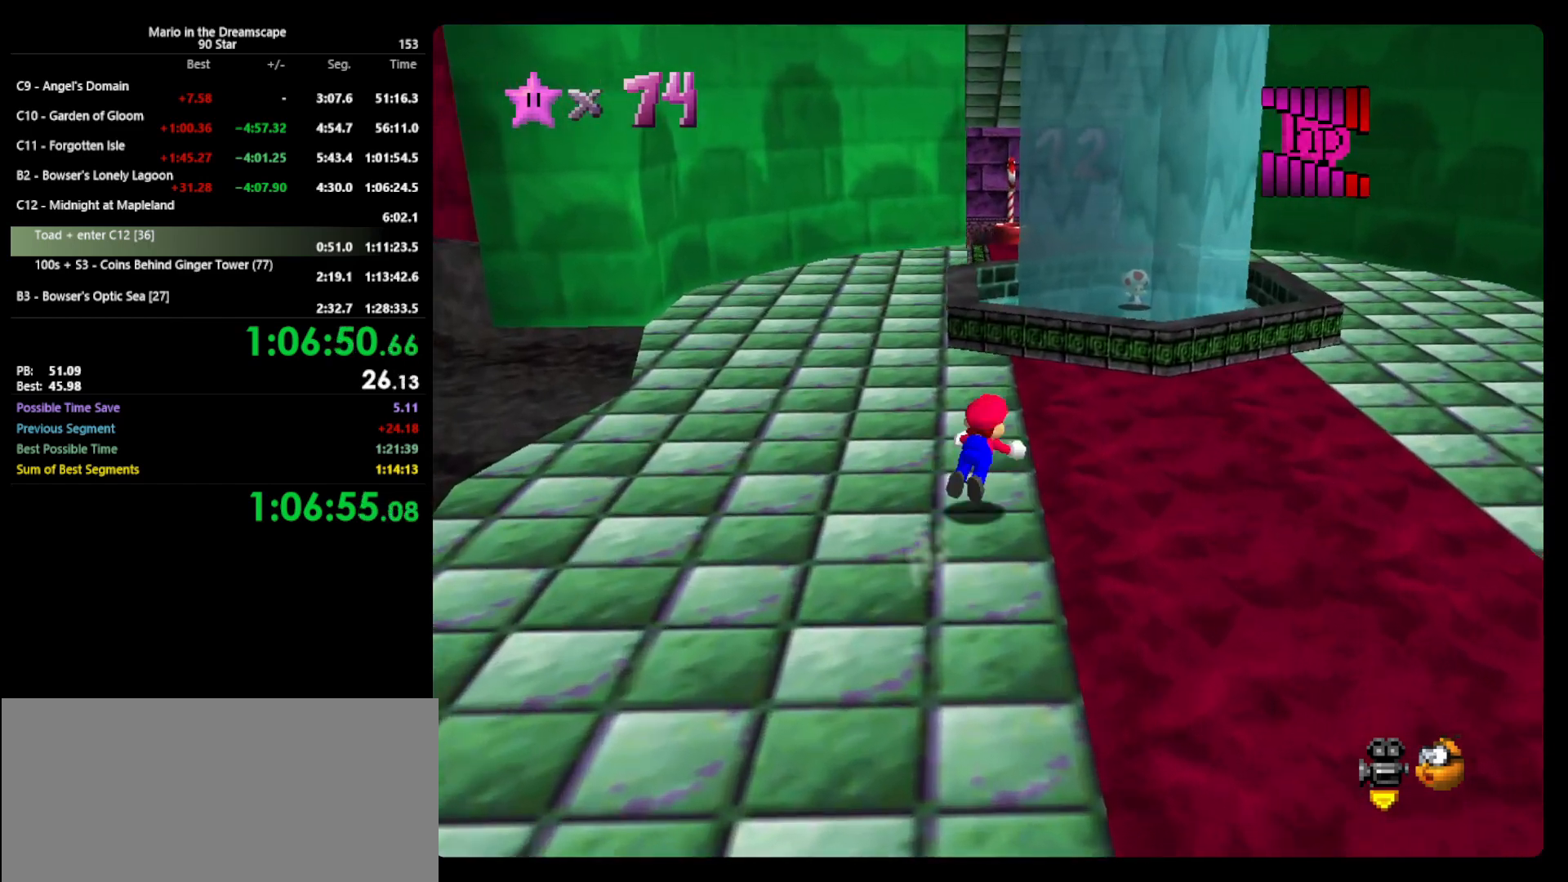
{"buttons": [], "left_stick": "up", "events": [[133, "B", "up"], [133, "left_stick", "up"], [367, "A", "down"], [400, "B", "down"], [467, "A", "up"], [467, "B", "up"]]}
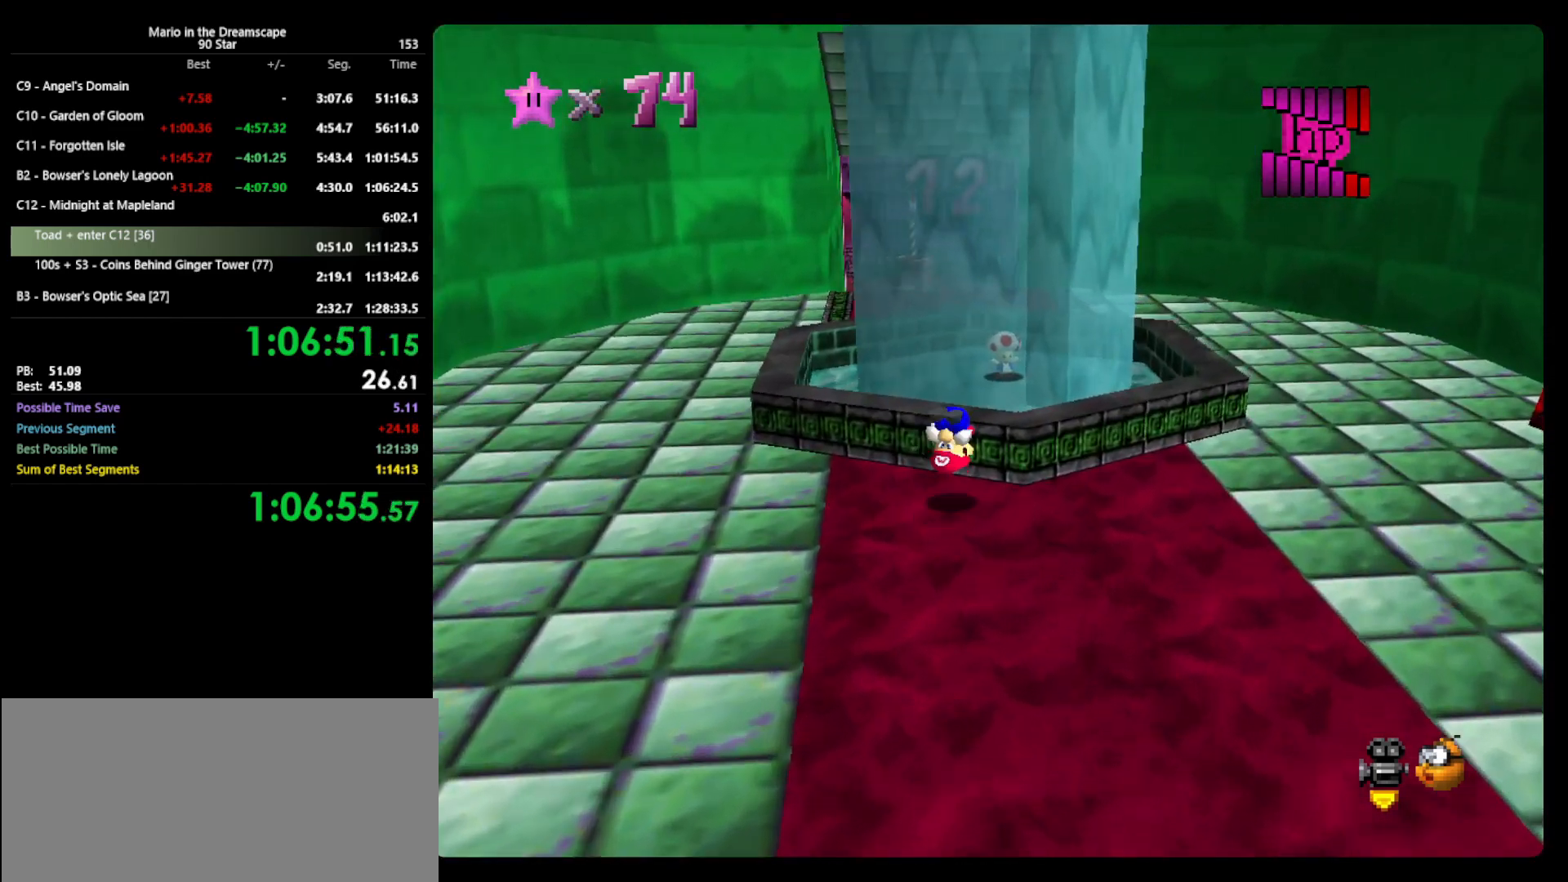
{"buttons": [], "left_stick": "center", "events": [[267, "left_stick", "center"]]}
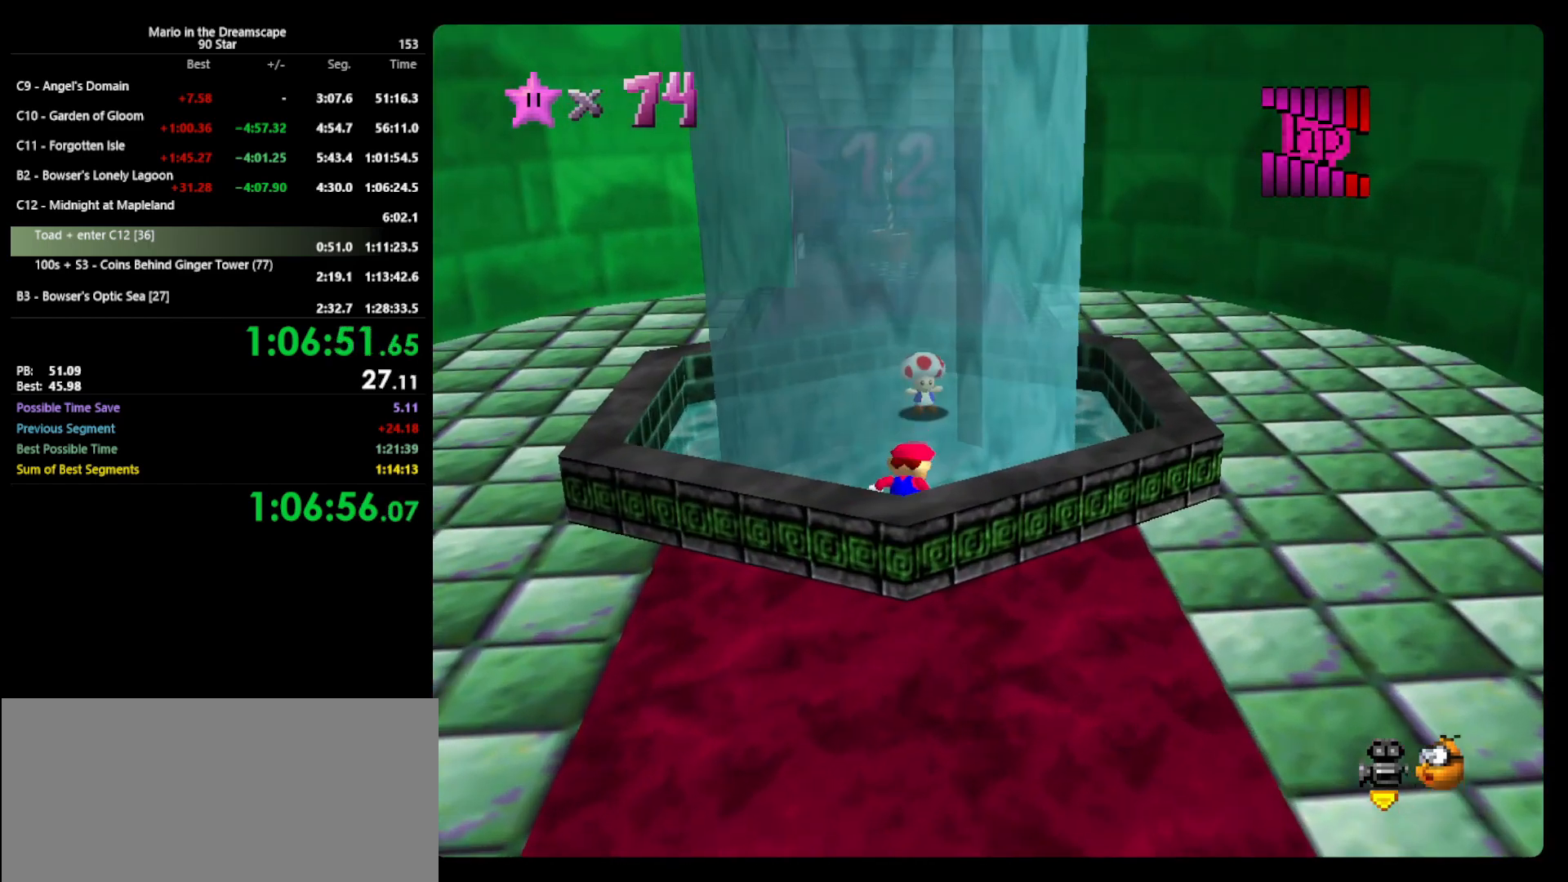
{"buttons": [], "left_stick": "down", "events": [[200, "left_stick", "left"], [400, "left_stick", "down-left"], [500, "left_stick", "down"]]}
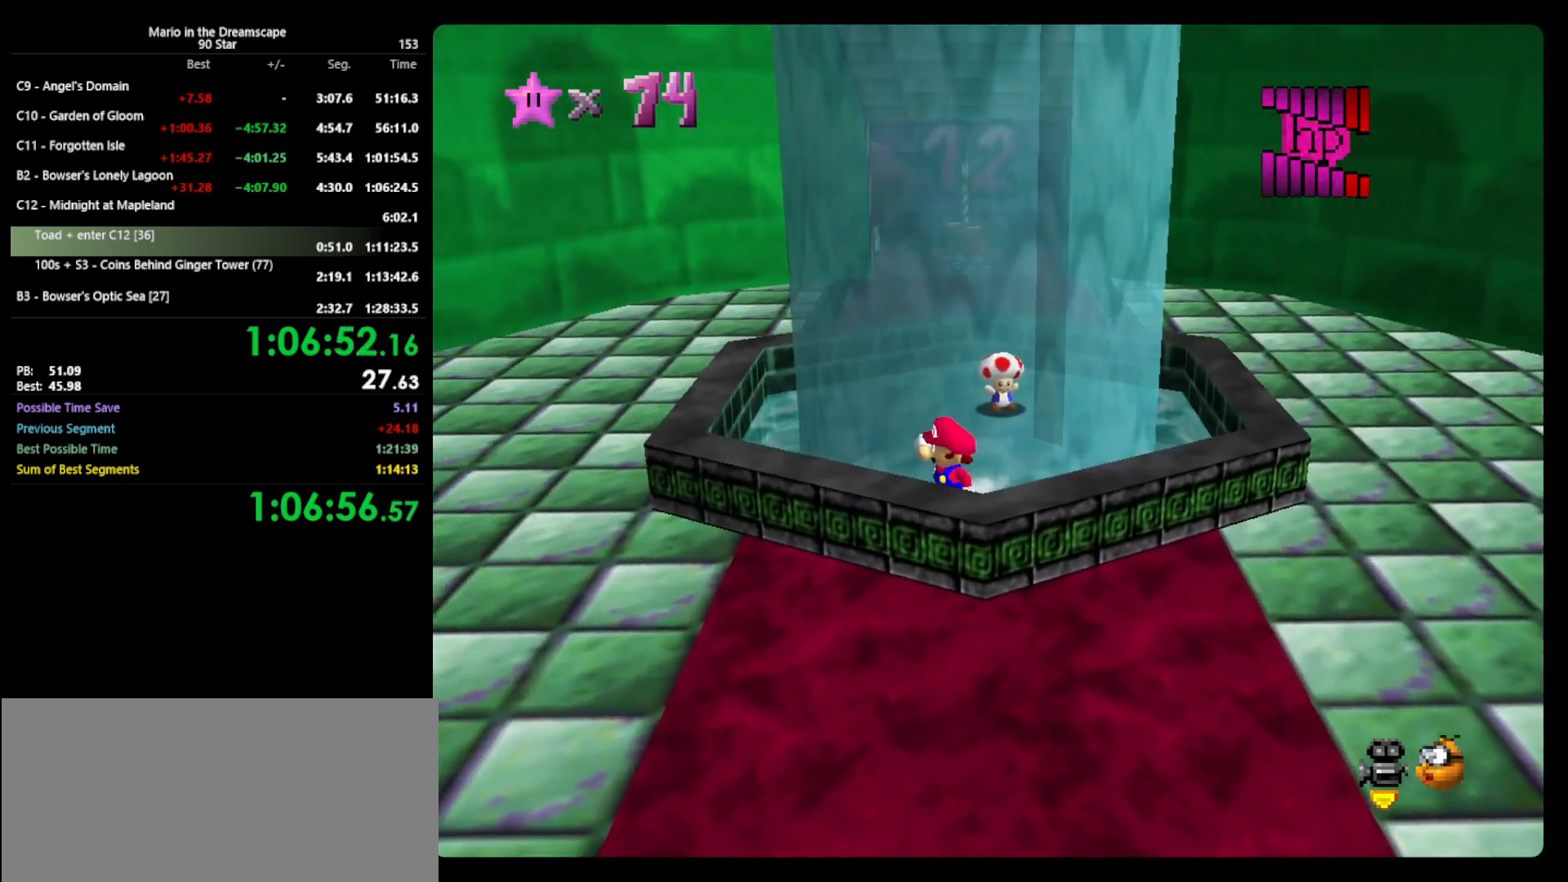
{"buttons": ["A"], "left_stick": "down", "events": [[233, "A", "down"]]}
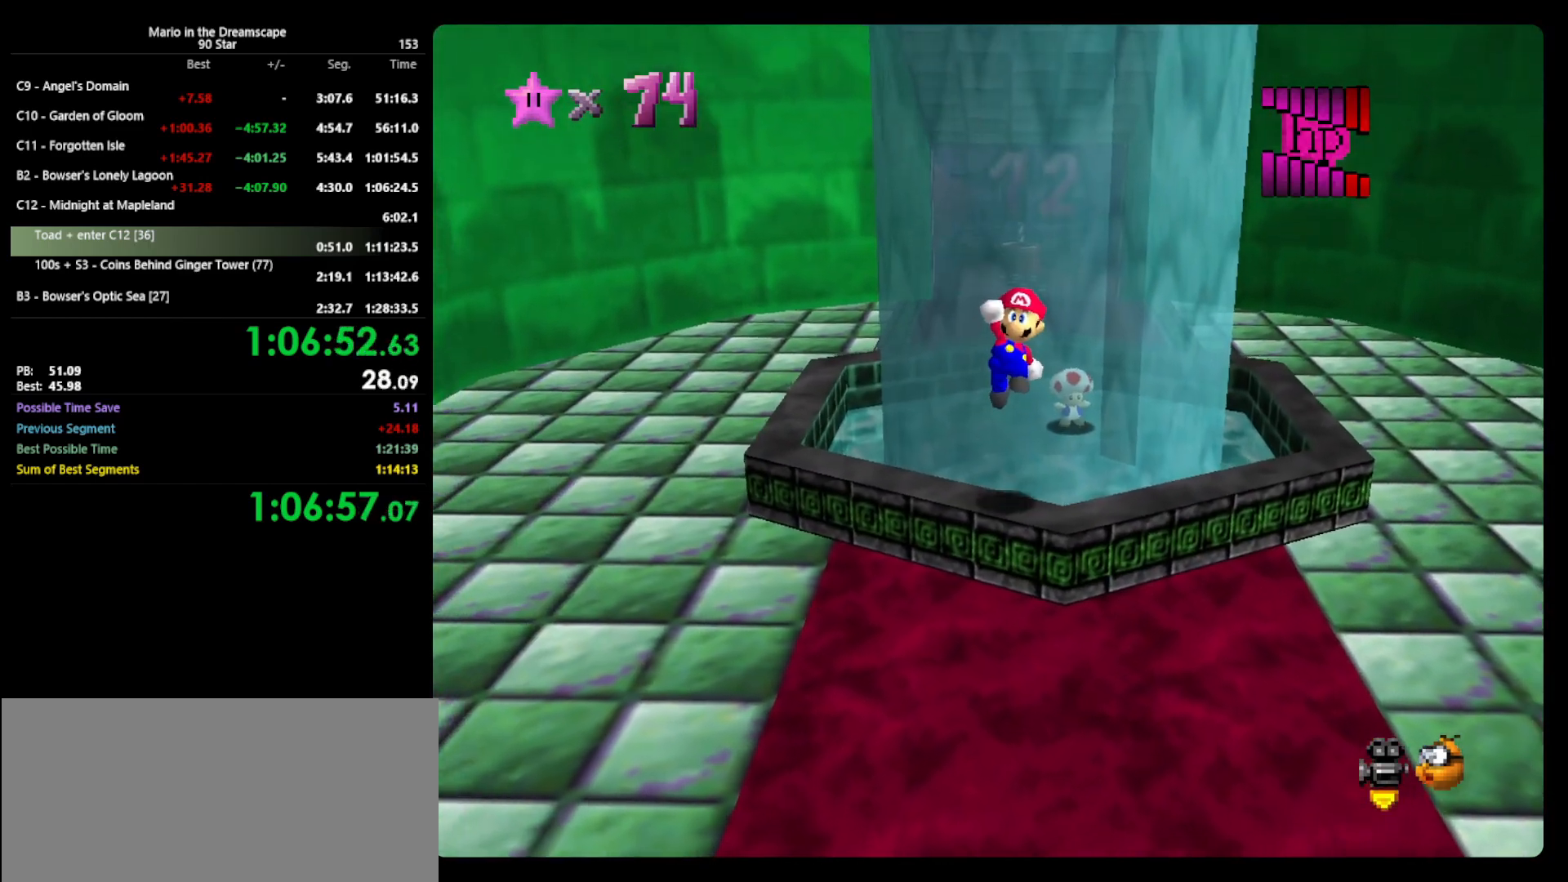
{"buttons": [], "left_stick": "down", "events": [[233, "B", "down"], [333, "A", "up"], [367, "B", "up"]]}
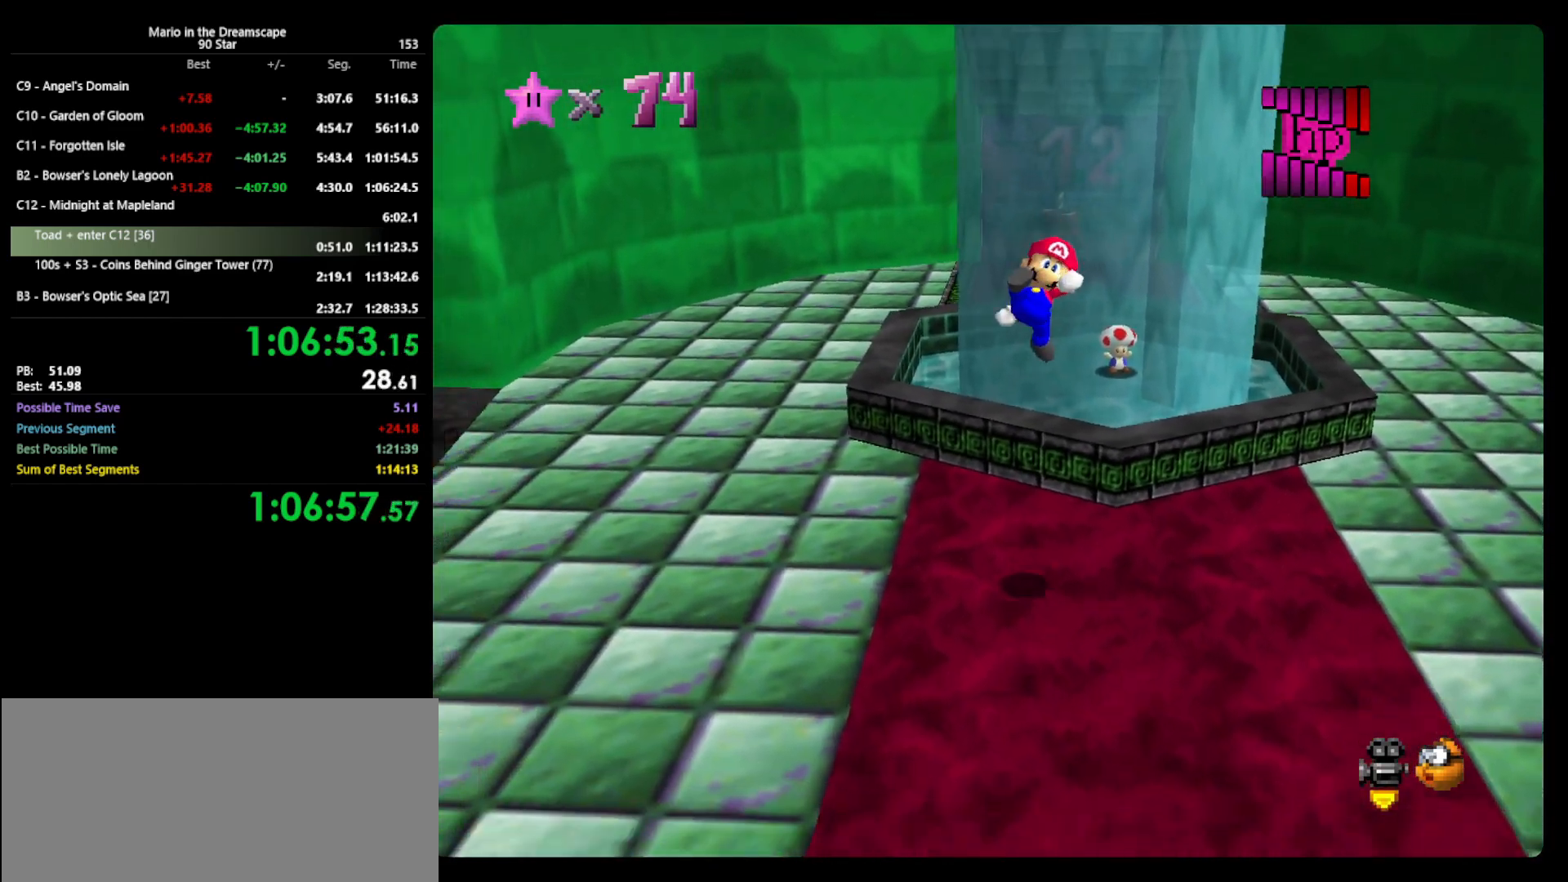
{"buttons": [], "left_stick": "down", "events": []}
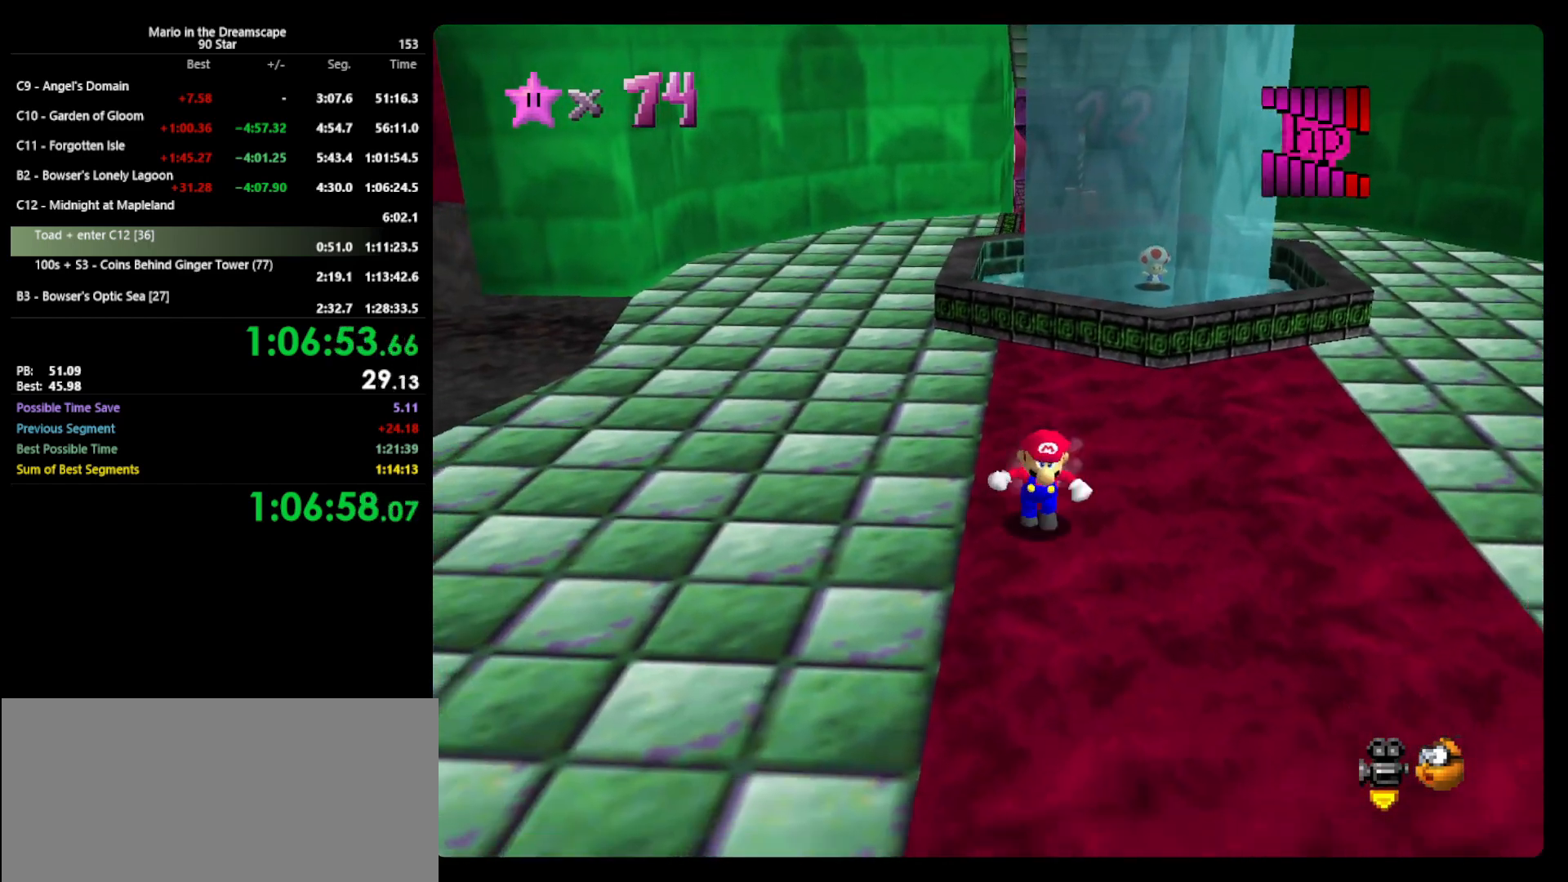
{"buttons": [], "left_stick": "left", "events": [[100, "left_stick", "down-left"], [333, "left_stick", "left"]]}
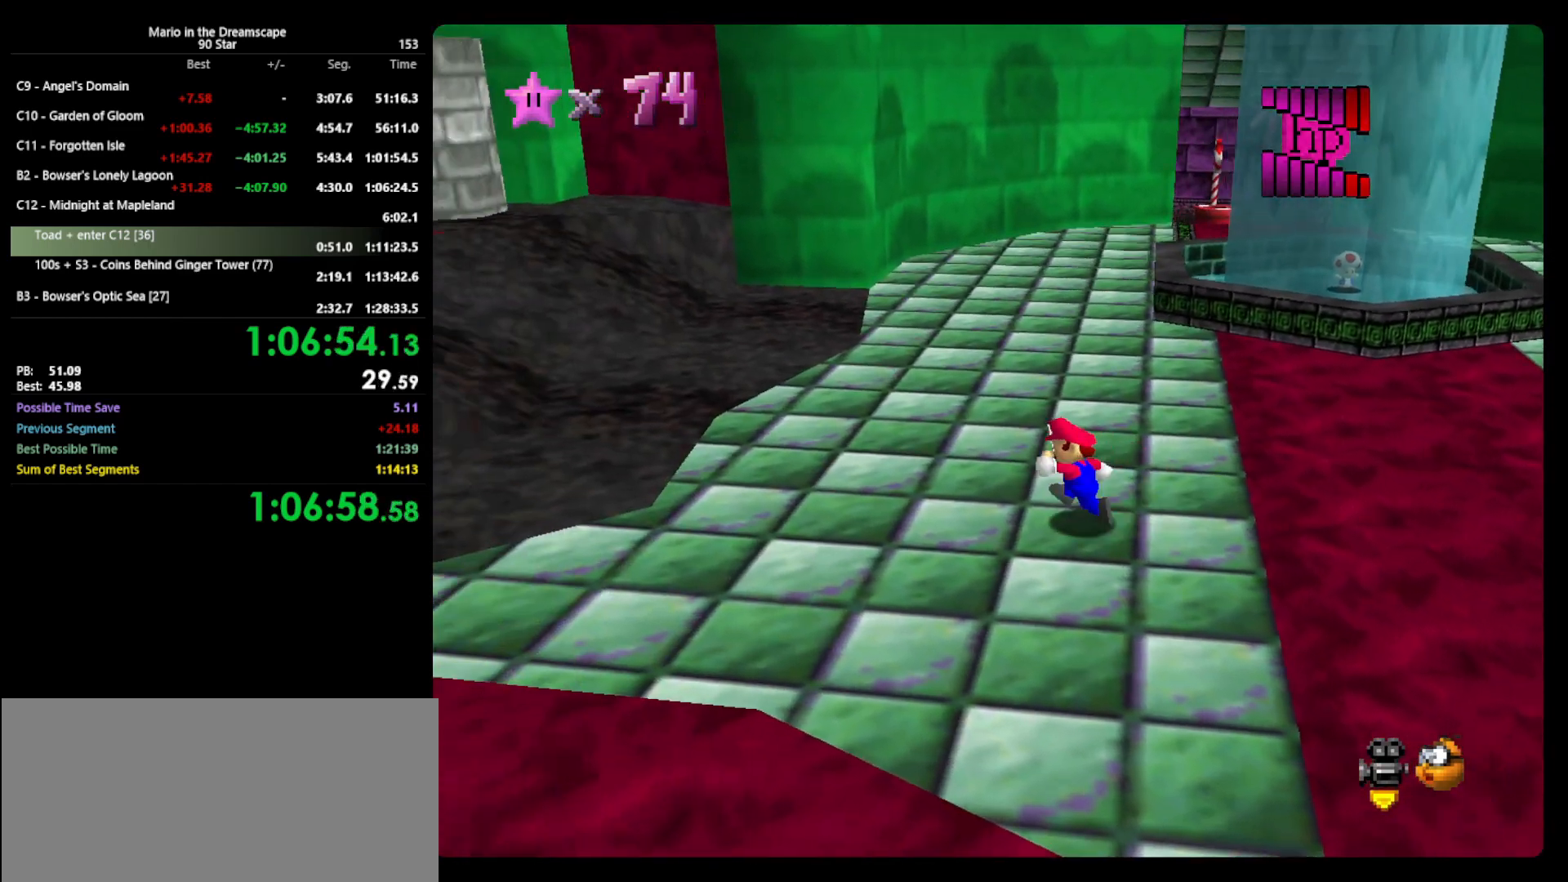
{"buttons": [], "left_stick": "up-right", "events": [[33, "left_stick", "up-left"], [167, "left_stick", "up"], [267, "left_stick", "up-right"], [400, "B", "down"], [500, "B", "up"]]}
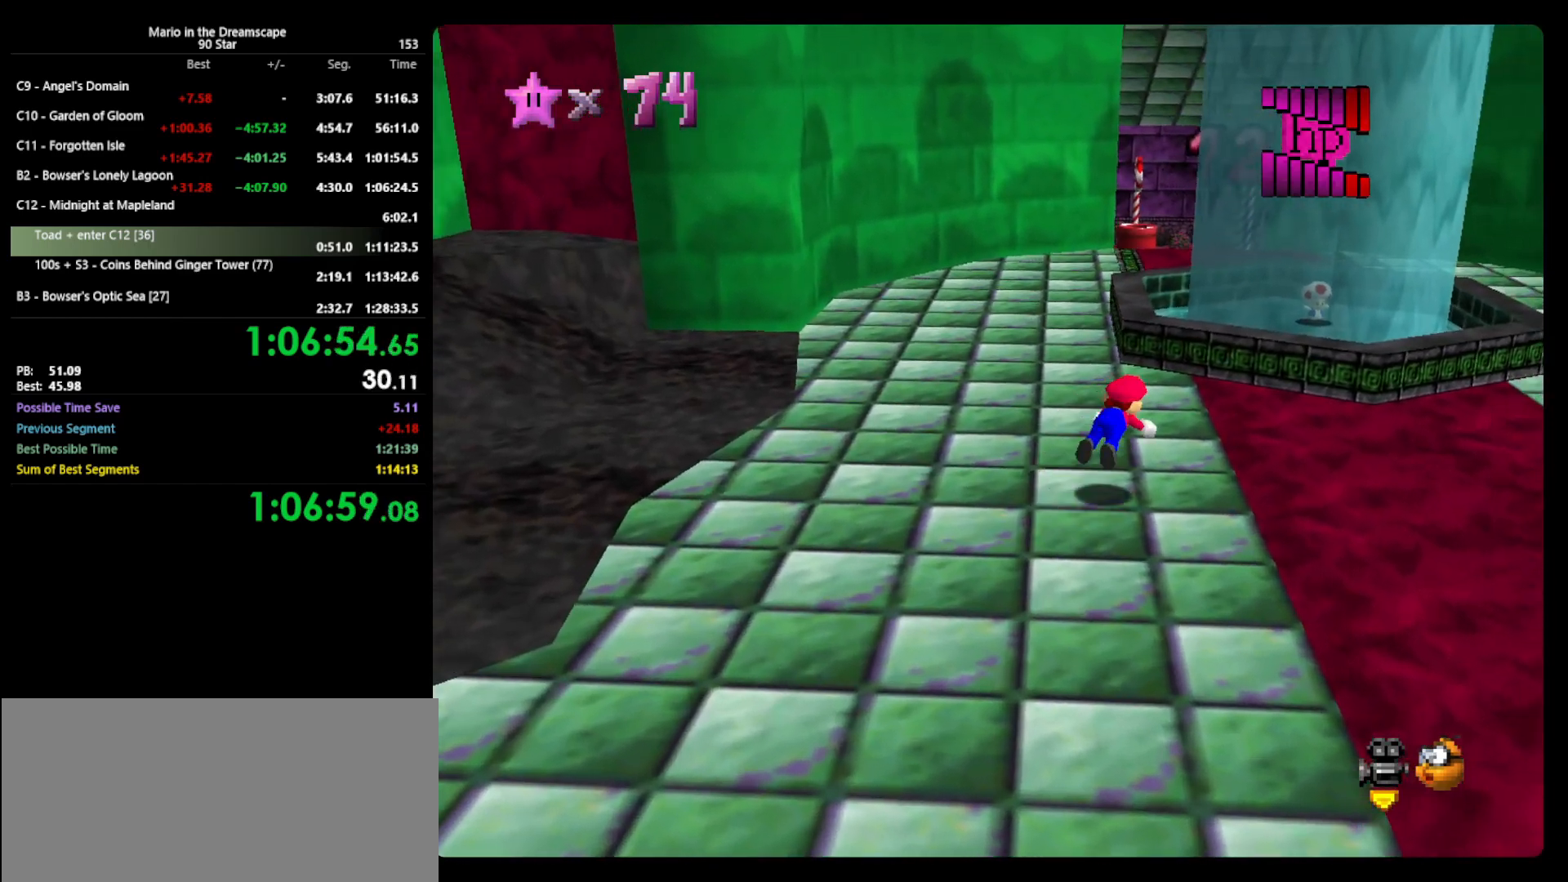
{"buttons": [], "left_stick": "up-right", "events": [[100, "left_stick", "up"], [267, "A", "down"], [267, "B", "down"], [367, "A", "up"], [367, "B", "up"], [400, "left_stick", "up-right"]]}
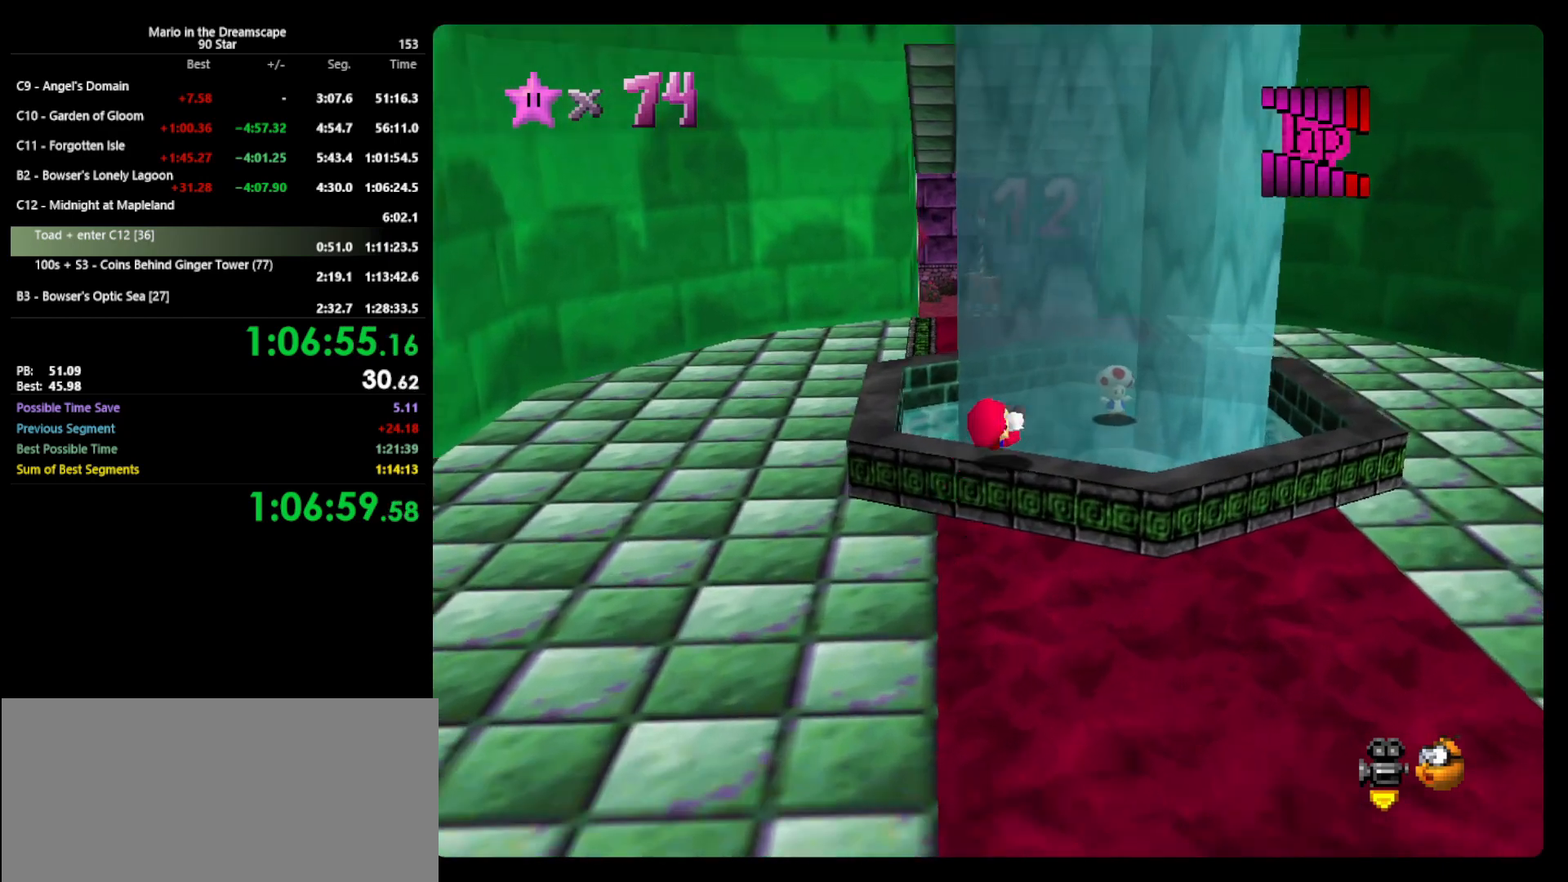
{"buttons": [], "left_stick": "center", "events": [[167, "left_stick", "center"]]}
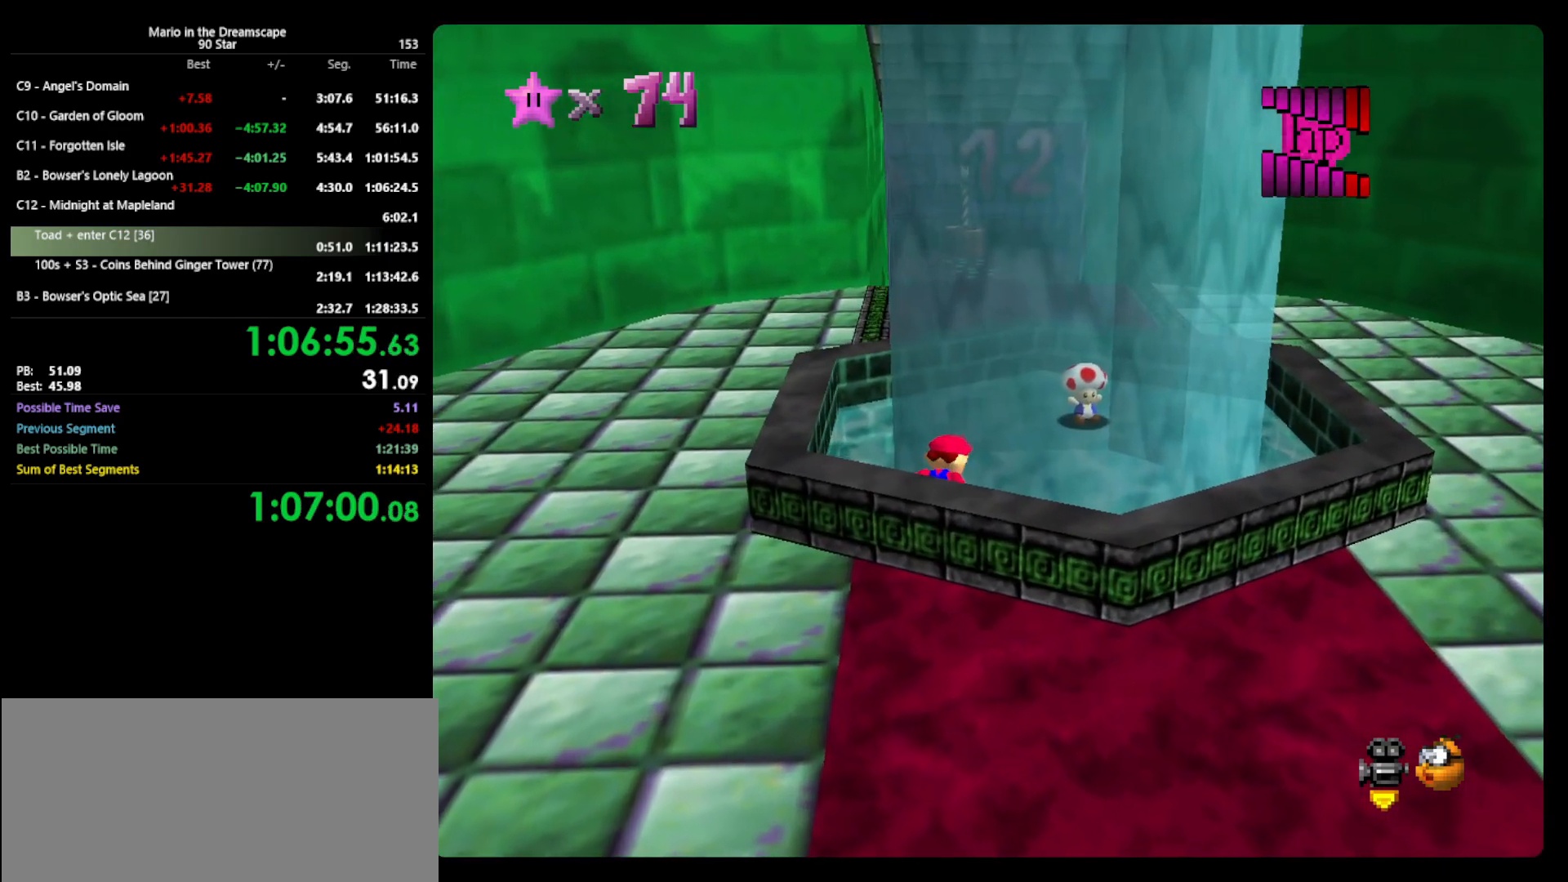
{"buttons": ["A"], "left_stick": "down", "events": [[67, "left_stick", "down-right"], [267, "left_stick", "down"], [467, "A", "down"]]}
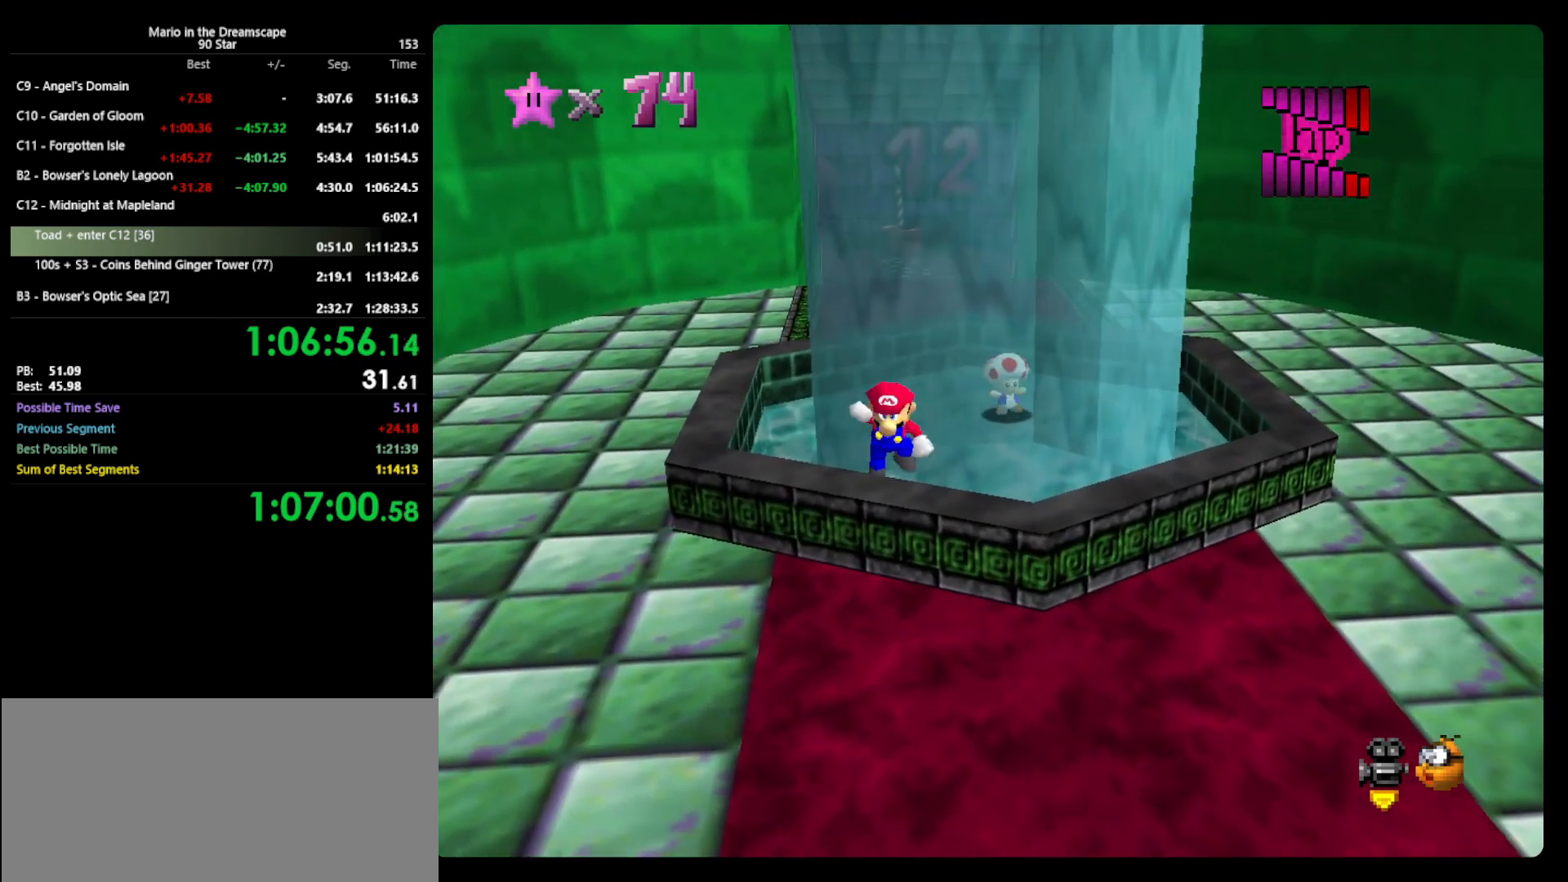
{"buttons": ["A", "B"], "left_stick": "down", "events": [[500, "B", "down"]]}
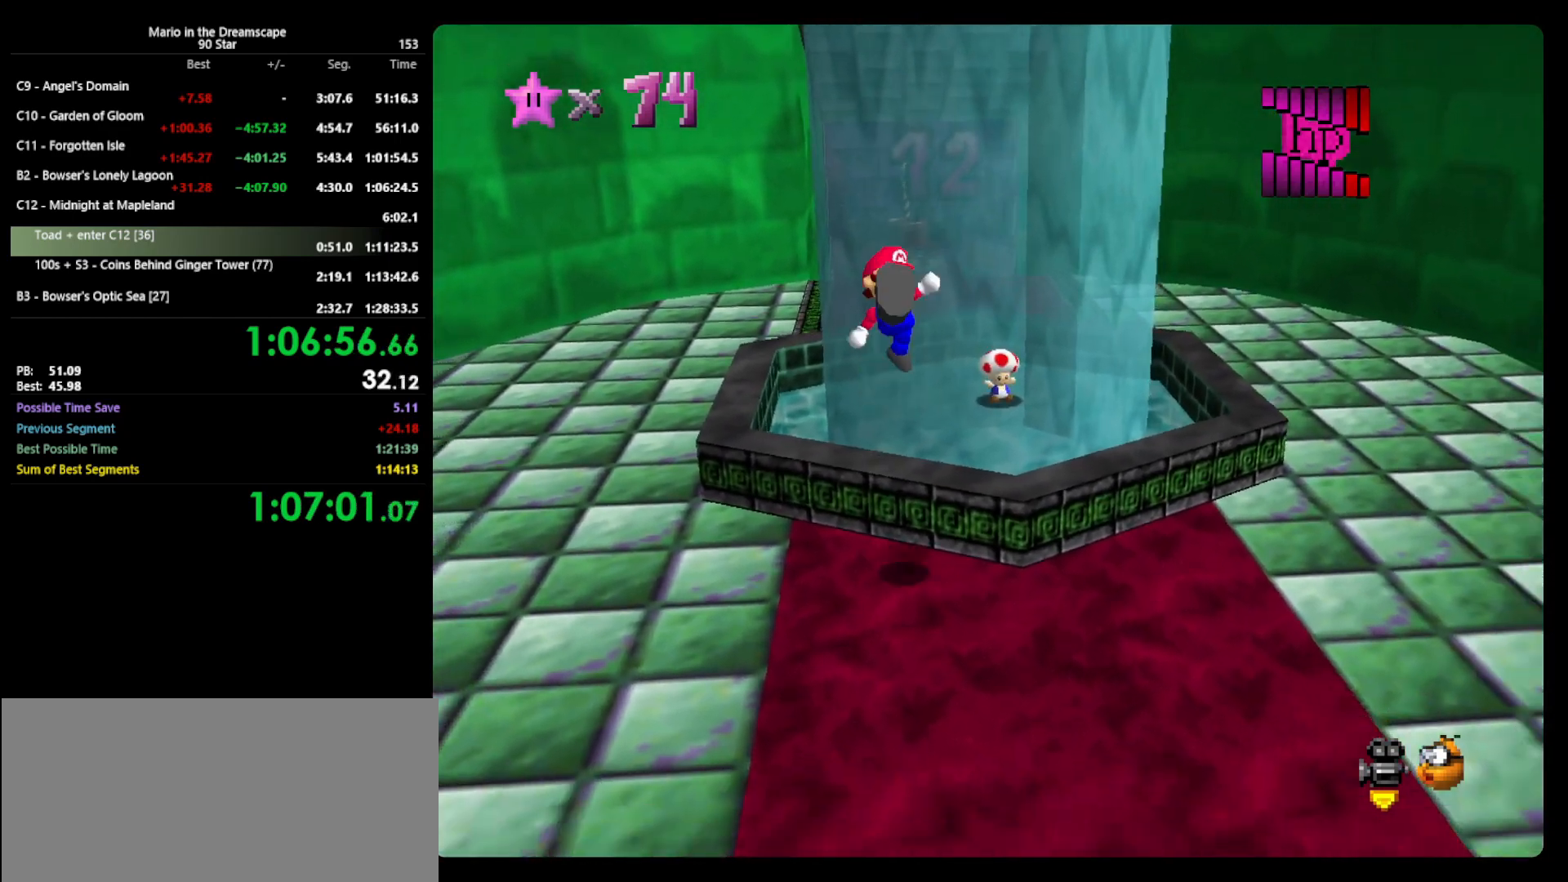
{"buttons": [], "left_stick": "down", "events": [[100, "A", "up"], [133, "B", "up"]]}
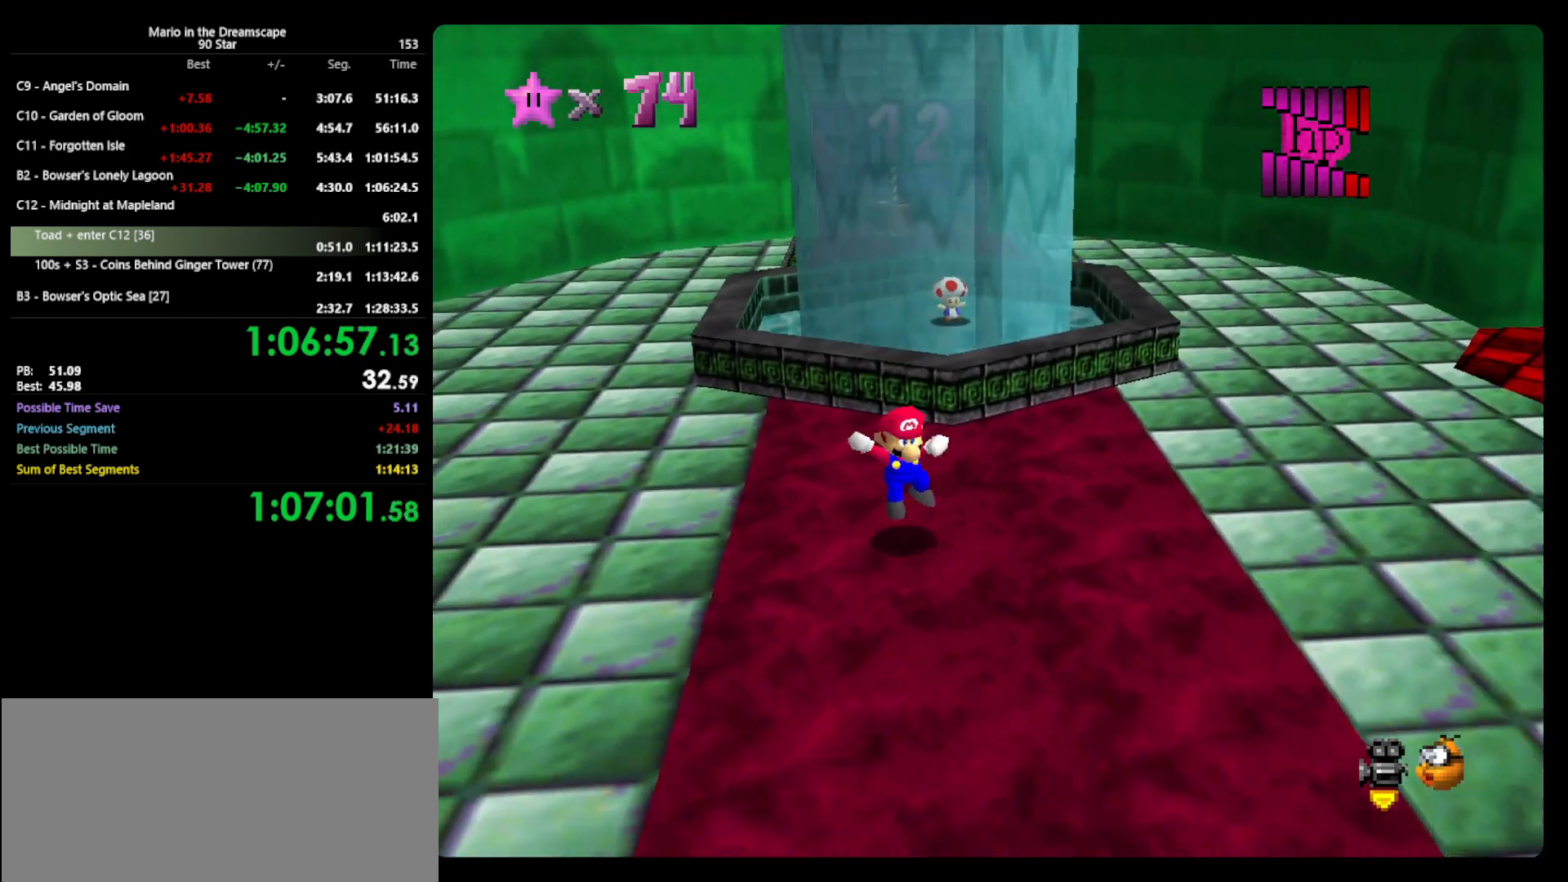
{"buttons": [], "left_stick": "down-left", "events": [[167, "left_stick", "down-left"]]}
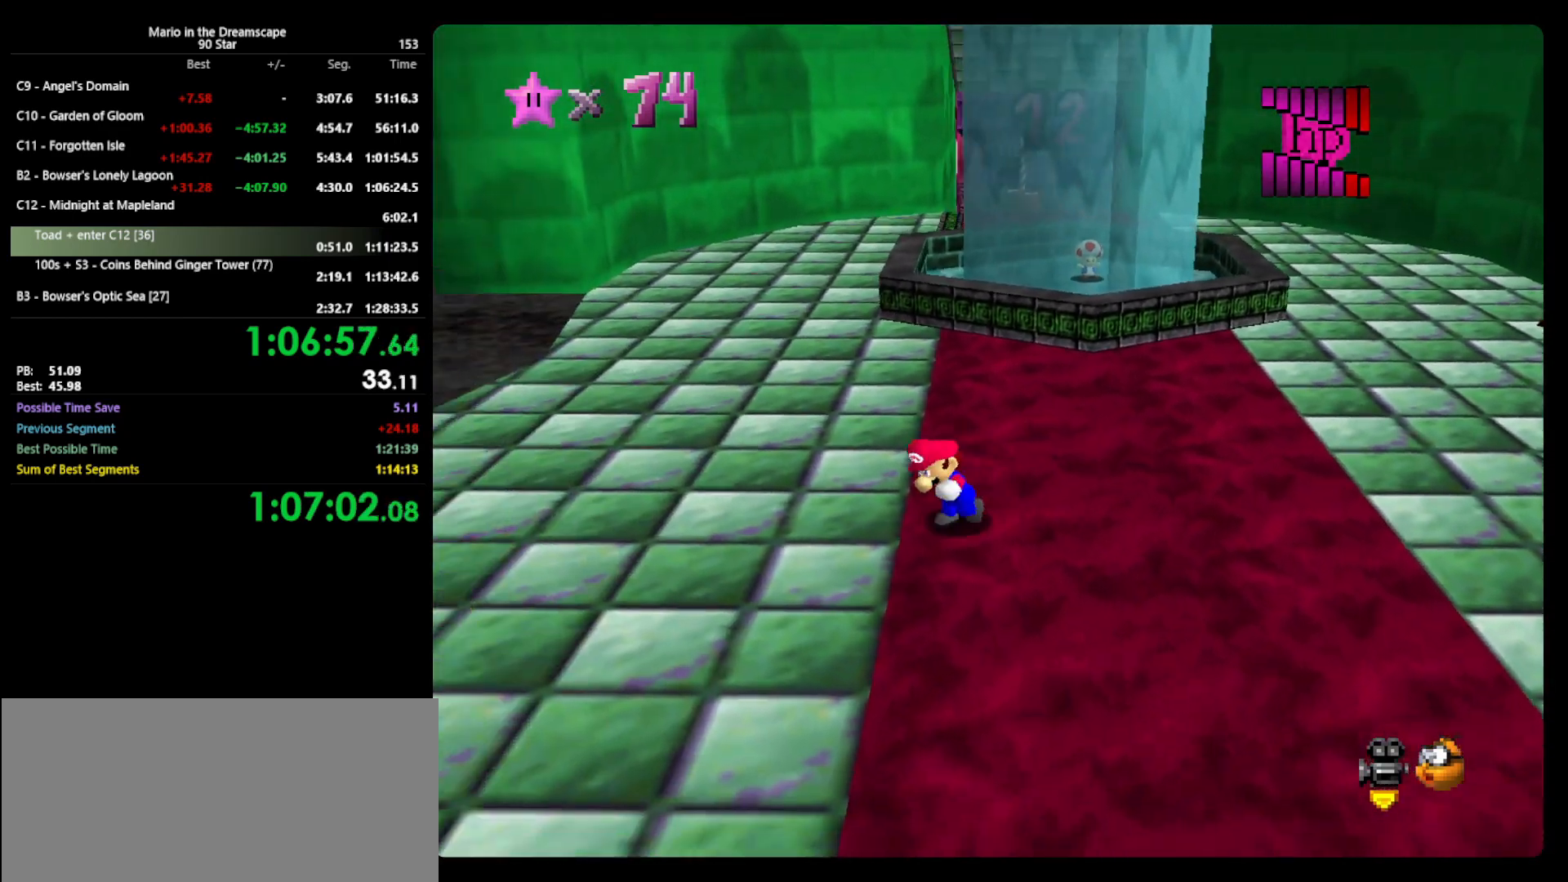
{"buttons": [], "left_stick": "up", "events": [[100, "left_stick", "left"], [300, "left_stick", "up-left"], [400, "left_stick", "up"]]}
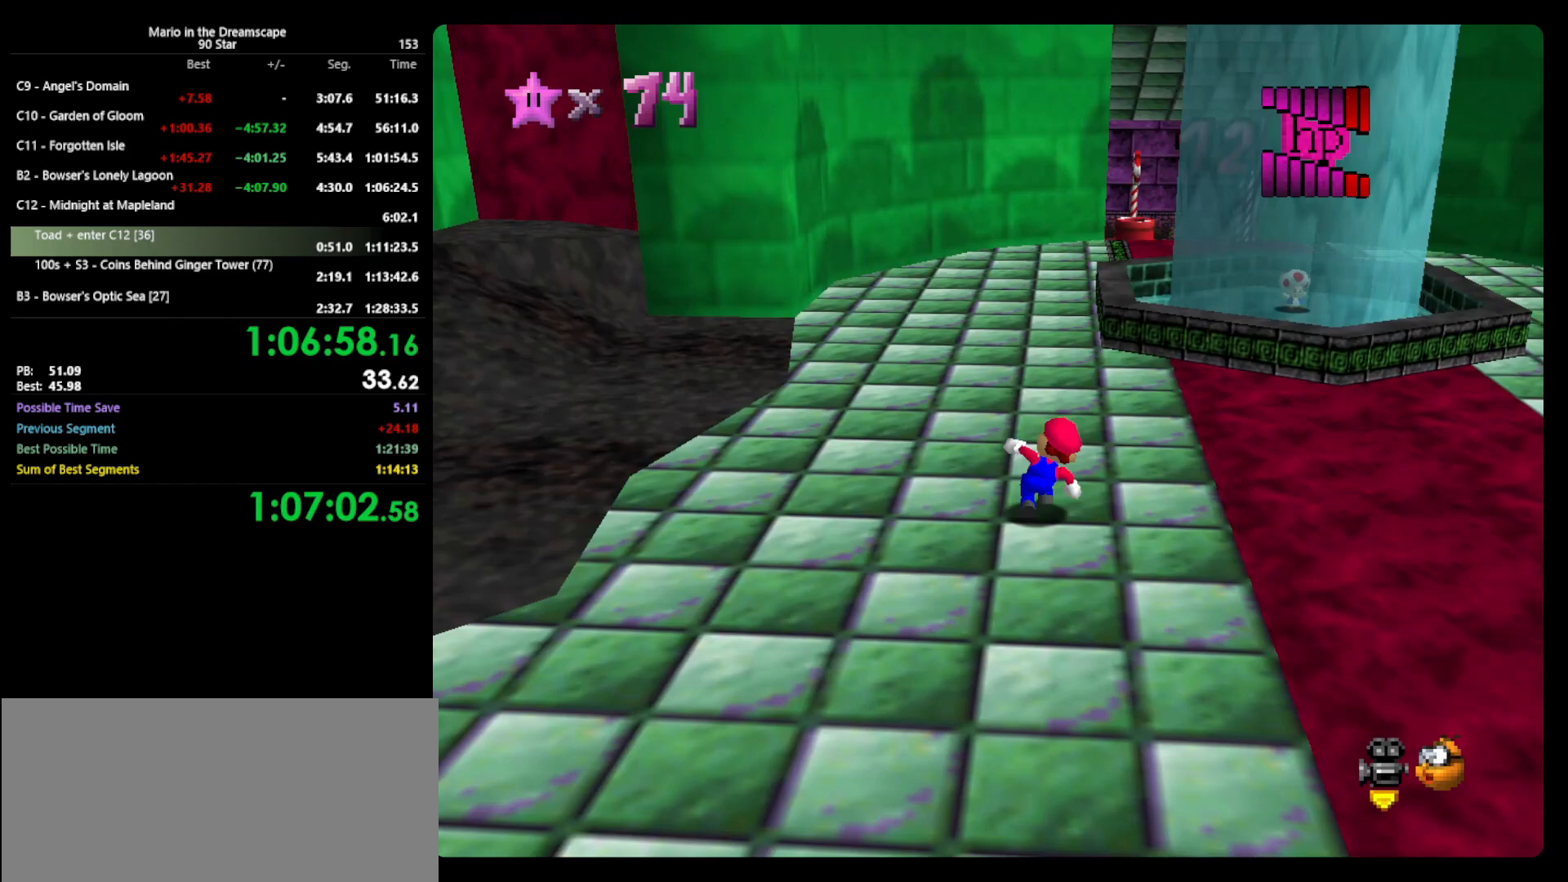
{"buttons": [], "left_stick": "up-right", "events": [[67, "left_stick", "up-right"], [167, "B", "down"], [300, "B", "up"]]}
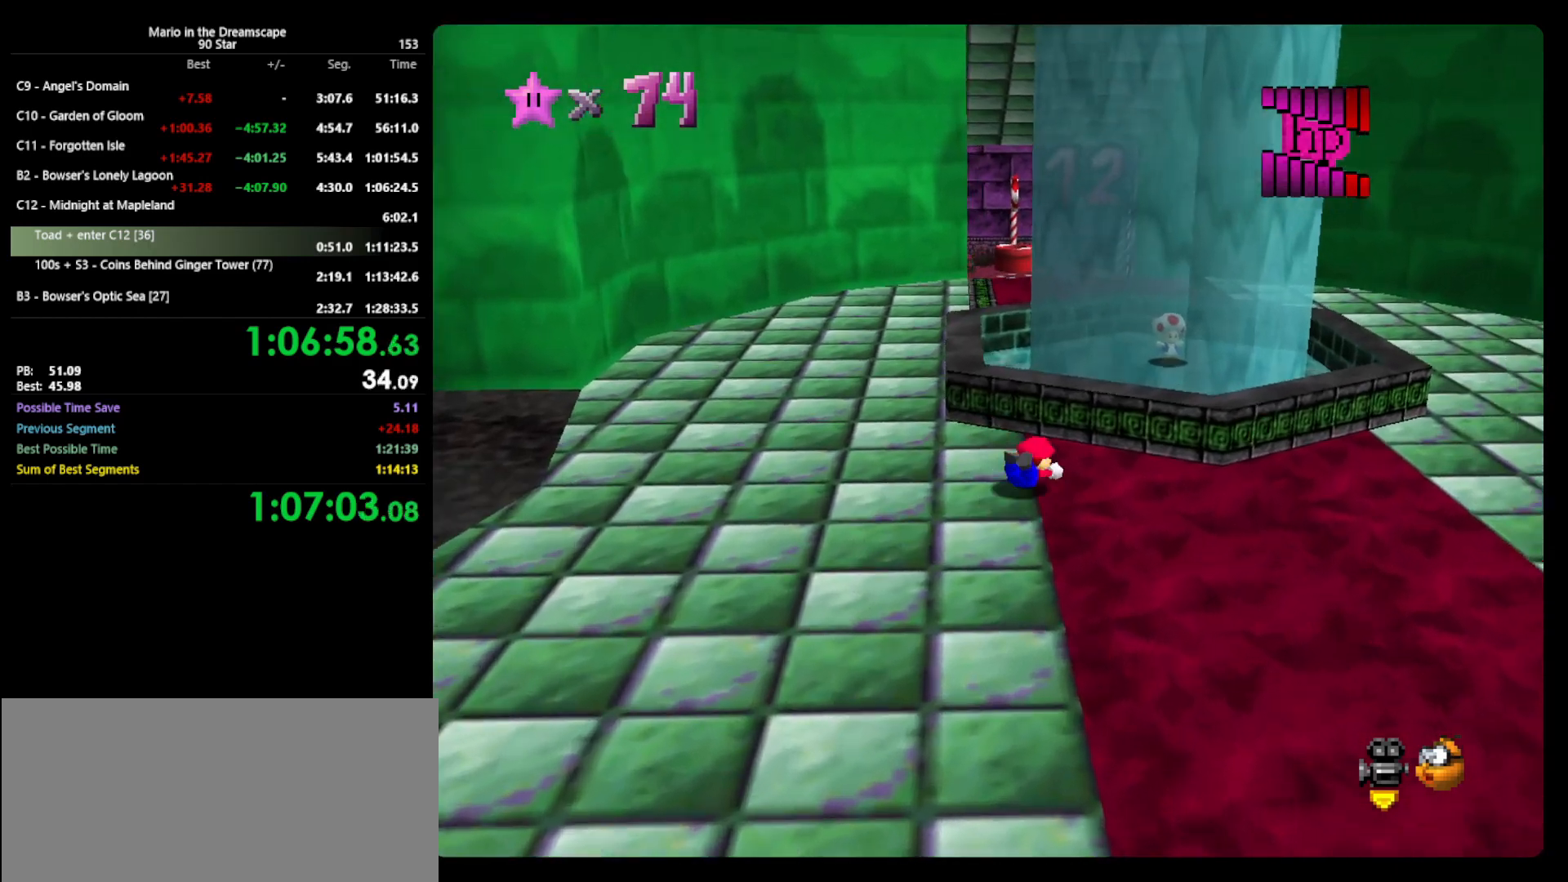
{"buttons": [], "left_stick": "center", "events": [[100, "A", "down"], [100, "B", "down"], [133, "A", "up"], [133, "B", "up"], [433, "left_stick", "center"]]}
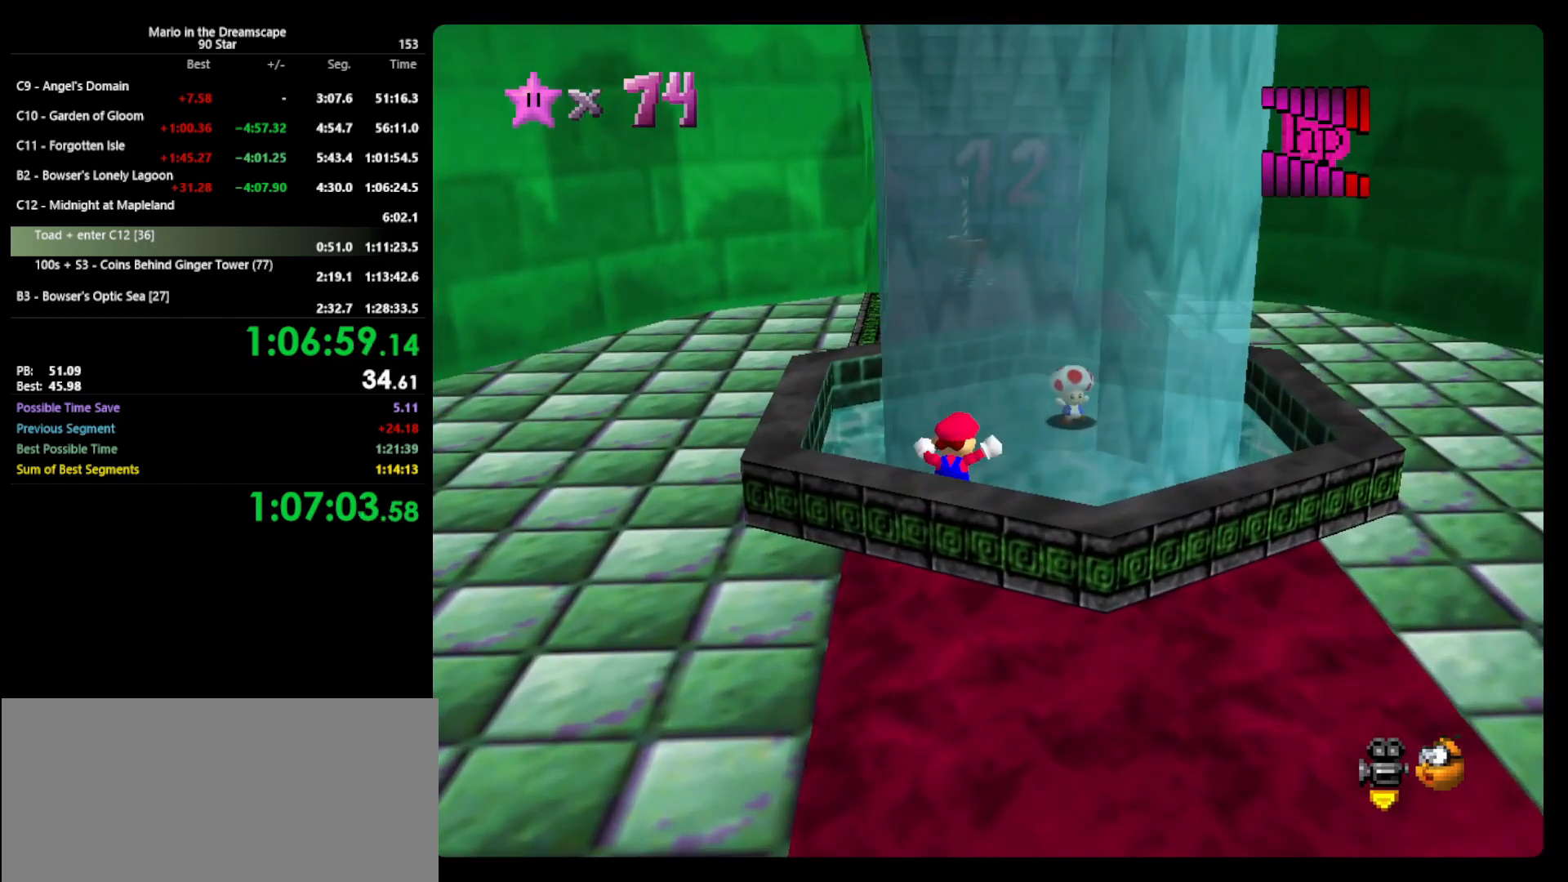
{"buttons": [], "left_stick": "down", "events": [[267, "left_stick", "right"], [367, "left_stick", "down-right"], [500, "left_stick", "down"]]}
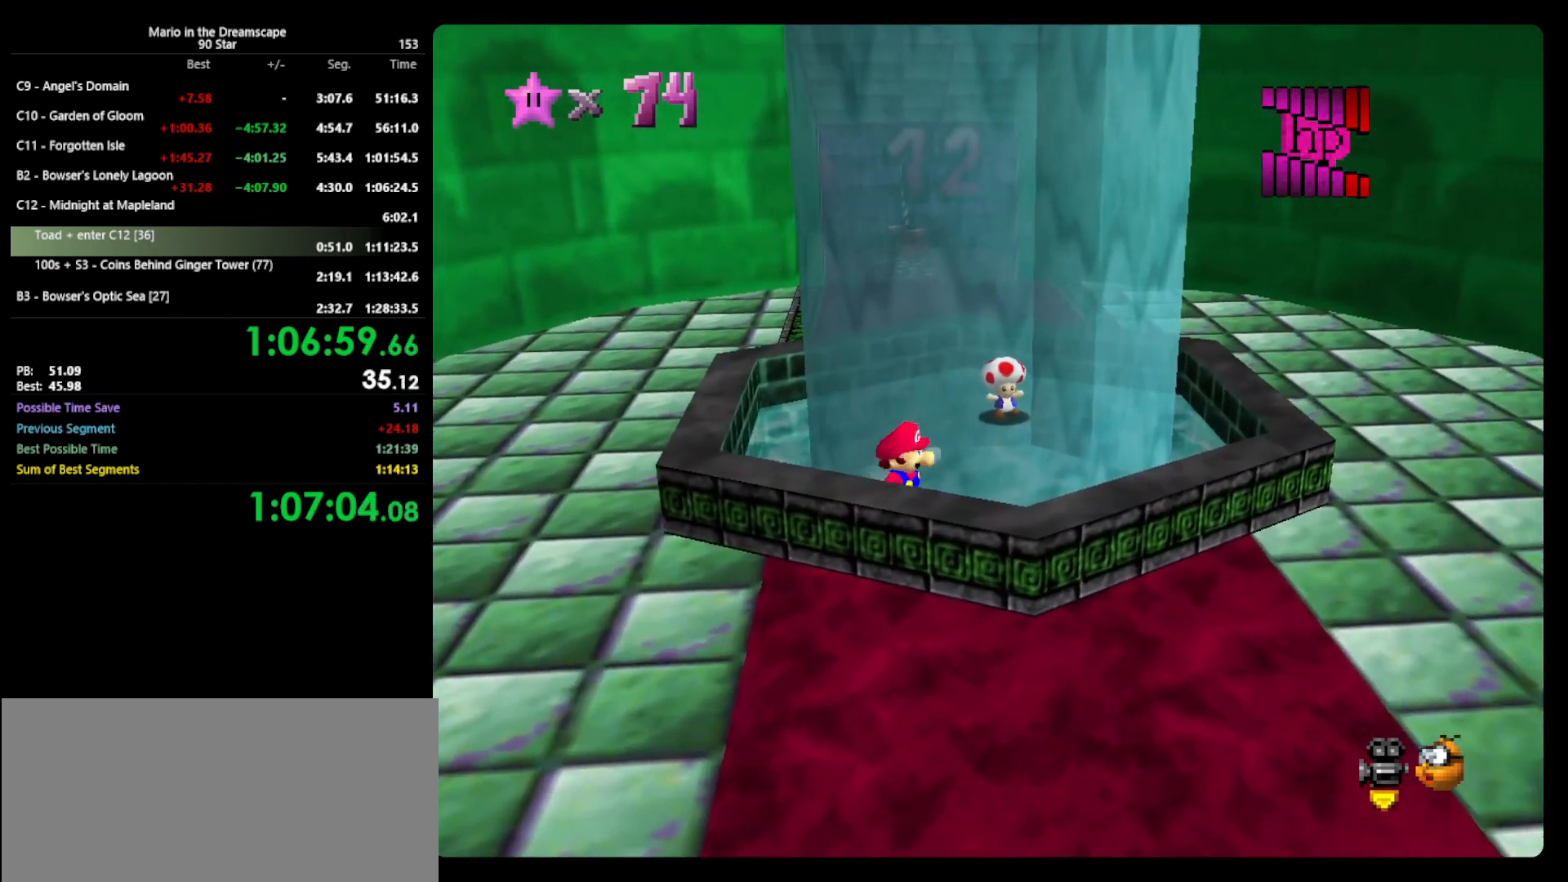
{"buttons": ["A"], "left_stick": "down", "events": [[167, "A", "down"]]}
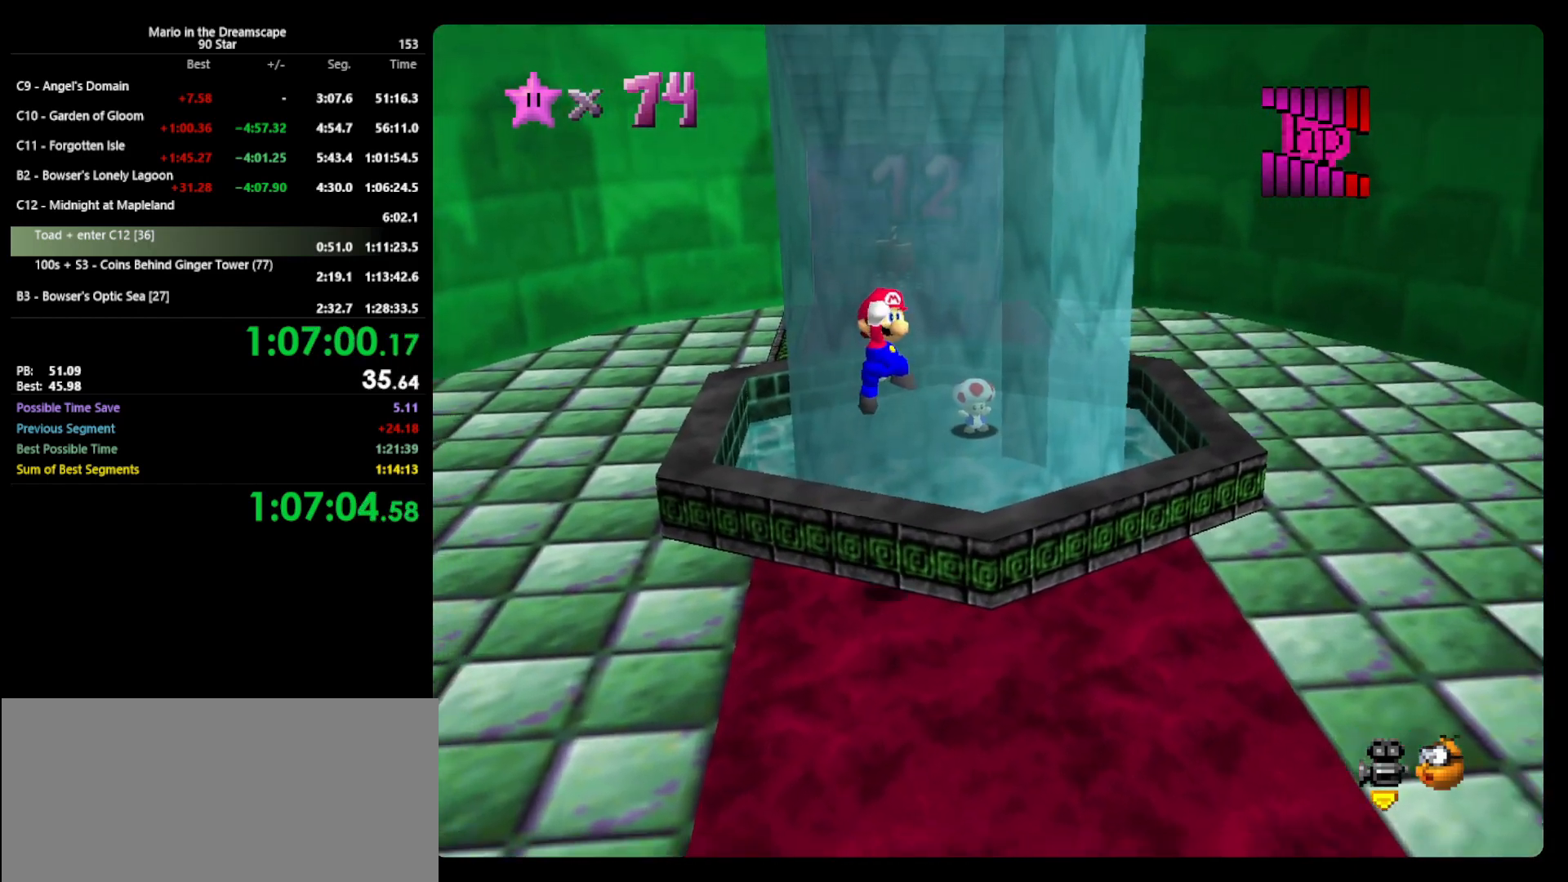
{"buttons": [], "left_stick": "down", "events": [[100, "B", "down"], [233, "A", "up"], [233, "B", "up"]]}